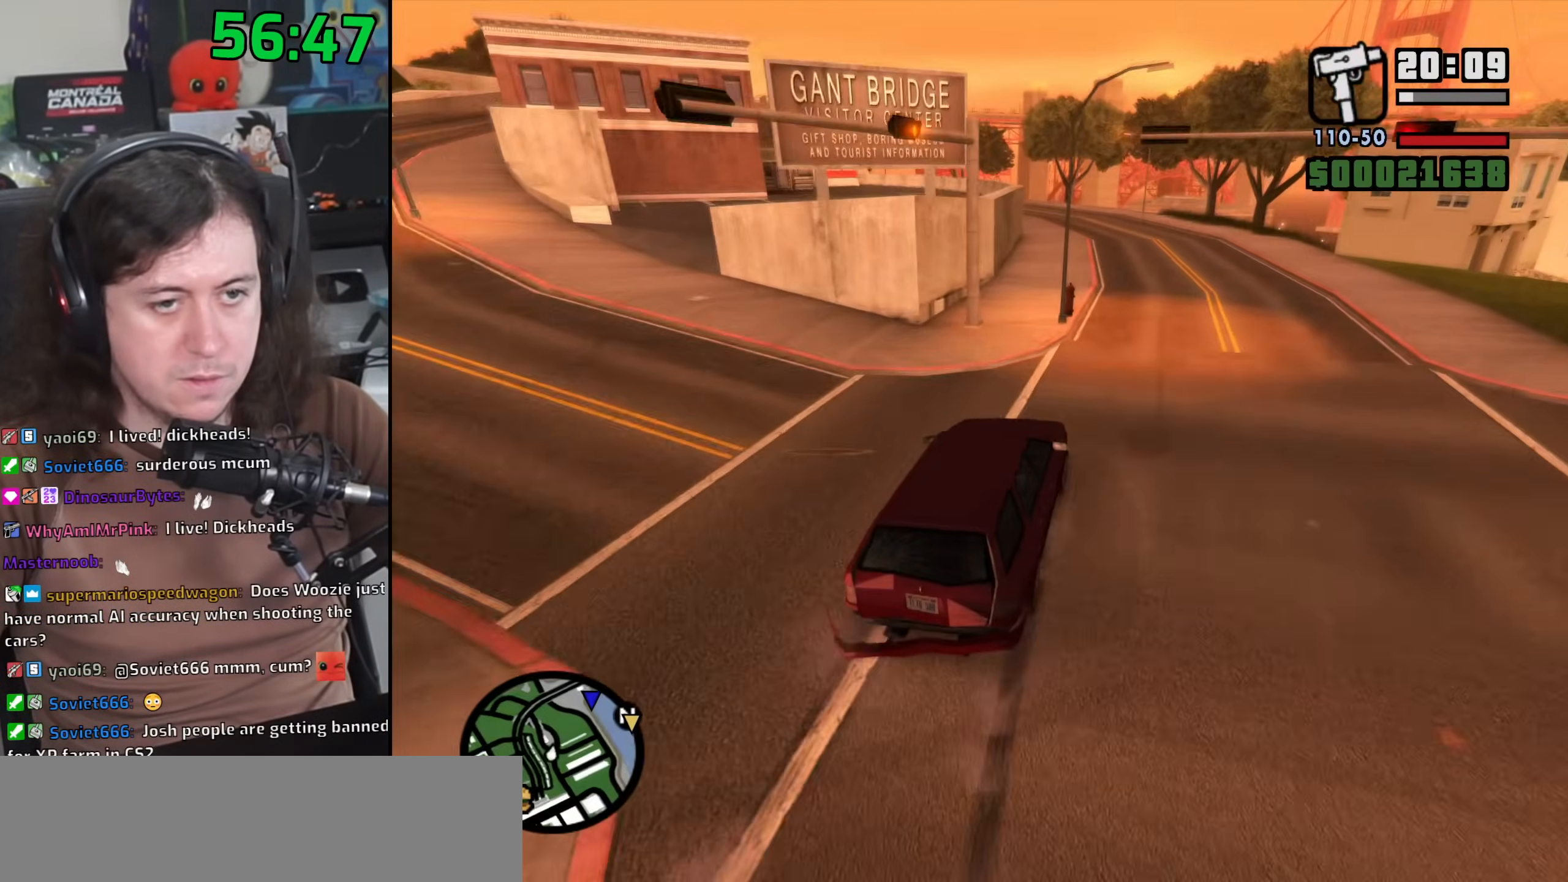
Gameplay with keyboard and mouse; each line is a JSON object with the keys and mouse buttons held at the frame after it. "events" lists presses ("down") and releases ("up") of "1", "2", "3", "4", "5", "6", "8", "a", "alt", "b", "c", "ctrl", "d", "down", "e", "escape", "f", "f1", "f2", "f3", "g", "h", "left", "n", "num2", "q", "r", "right", "s", "shift", "space", "t", "tab", "up", "v", "w", "x", "y", "z", "mouse_left", "mouse_wheel" and "mouse_right" between this image and that frame as [ms after this image, input, new state], when the widget could be followed in between. "mouse_left", "mouse_wheel", "mouse_right" = the "left", "wheel", "right" buttons of the "mouse" list. No other keys are recorded. "wheel" means that the mouse wheel is clicked or scrolled. Mouse movement is not recorded.
{"keys": ["w"], "mouse": [], "events": [[150, "a", "down"], [183, "d", "up"], [217, "w", "down"], [450, "a", "up"]]}
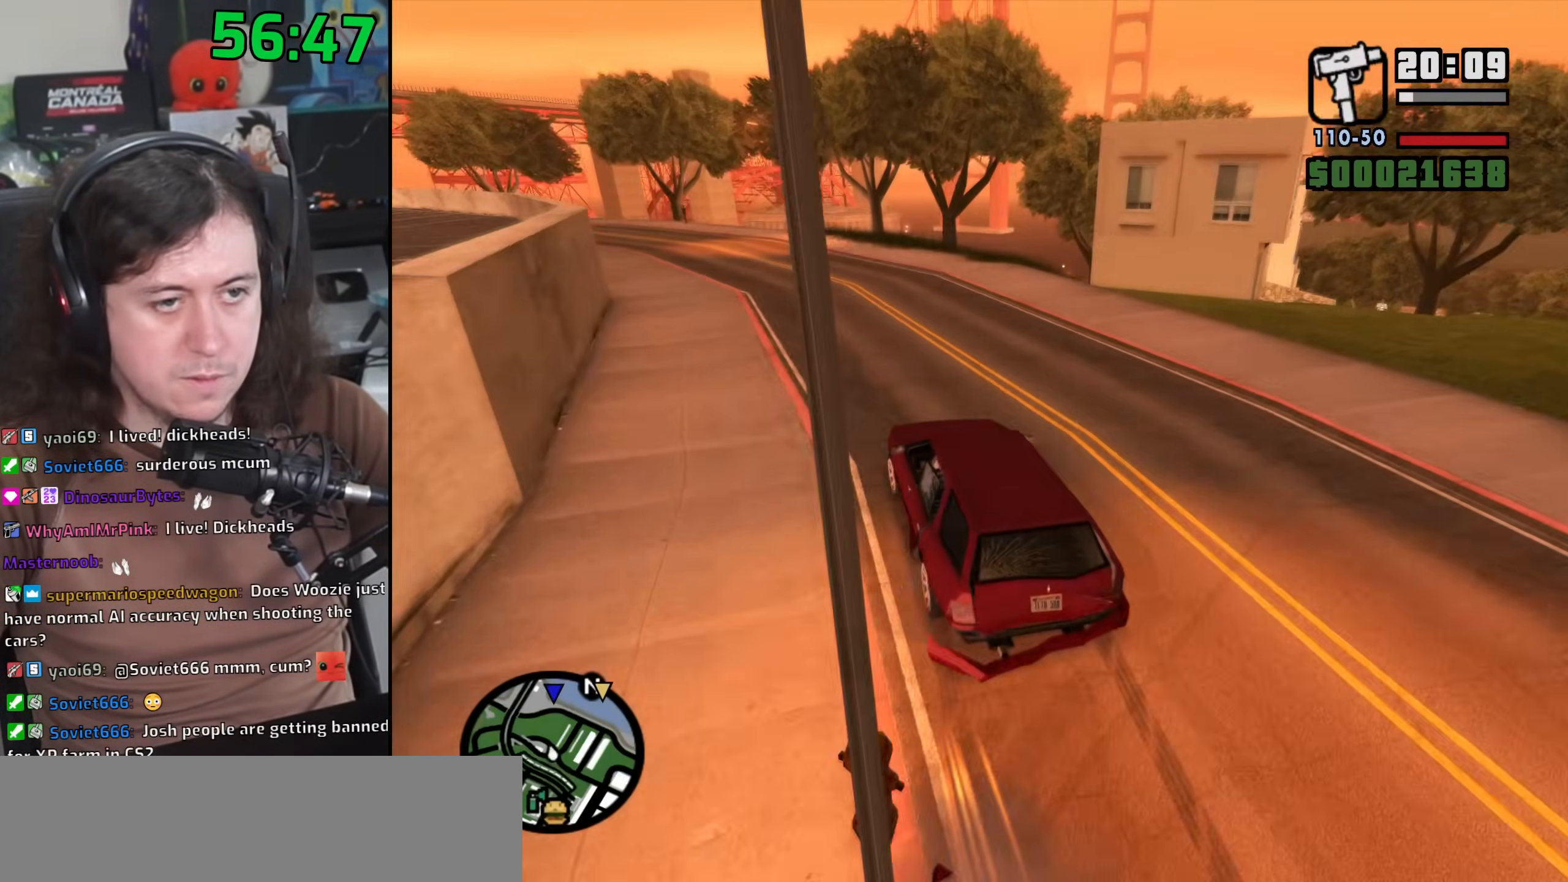
{"keys": ["d", "w"], "mouse": [], "events": [[67, "d", "down"], [183, "d", "up"], [233, "a", "down"], [300, "a", "up"], [383, "d", "down"]]}
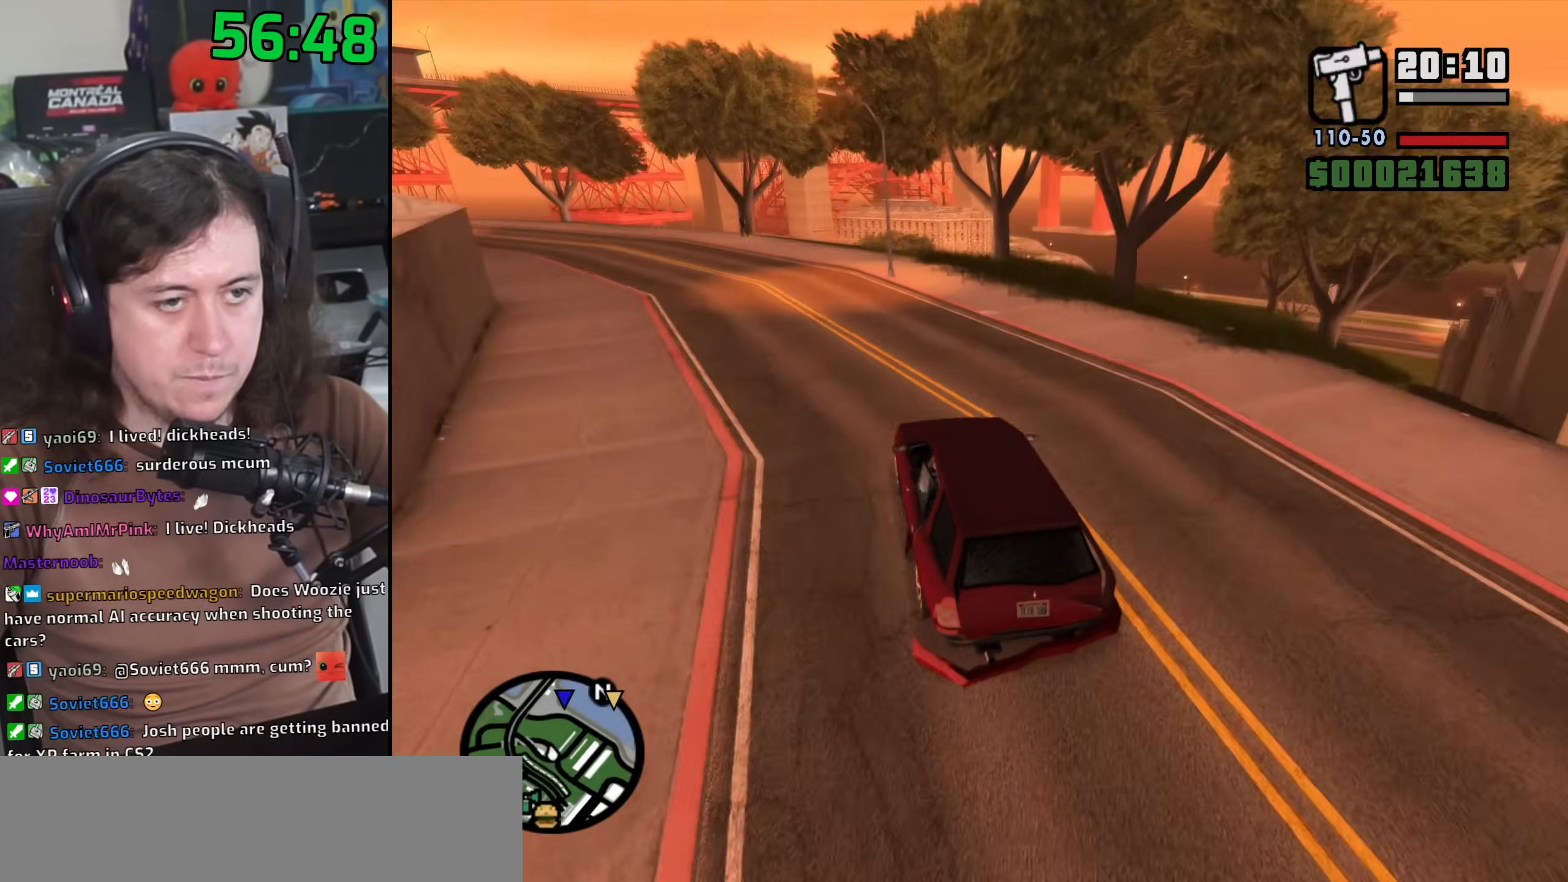
{"keys": ["w"], "mouse": [], "events": [[283, "a", "down"], [300, "d", "up"], [433, "a", "up"]]}
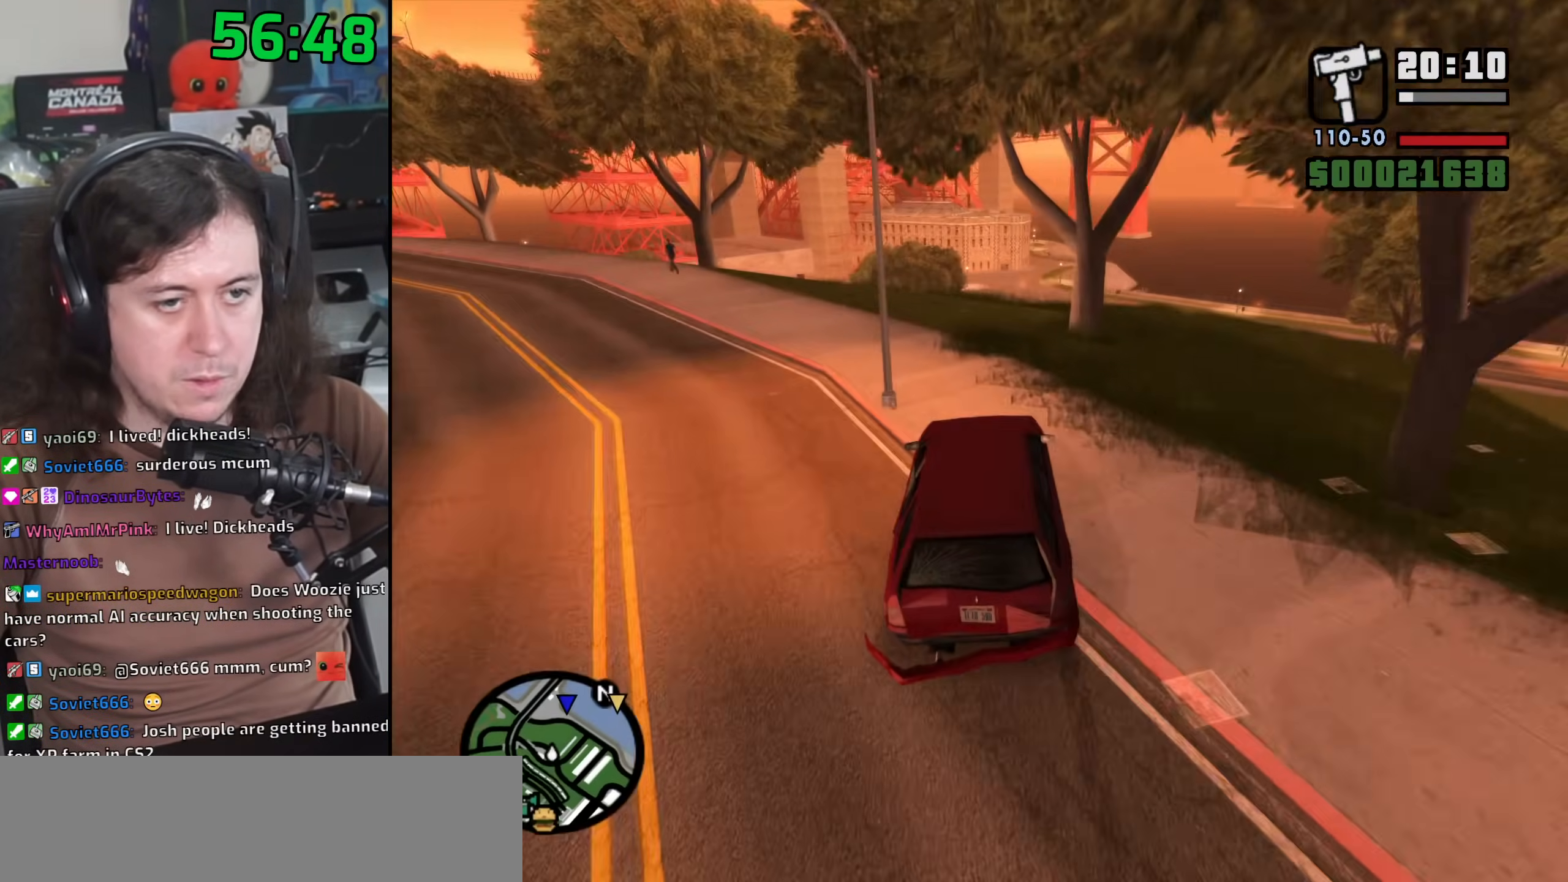
{"keys": ["w"], "mouse": [], "events": [[33, "d", "down"], [200, "d", "up"]]}
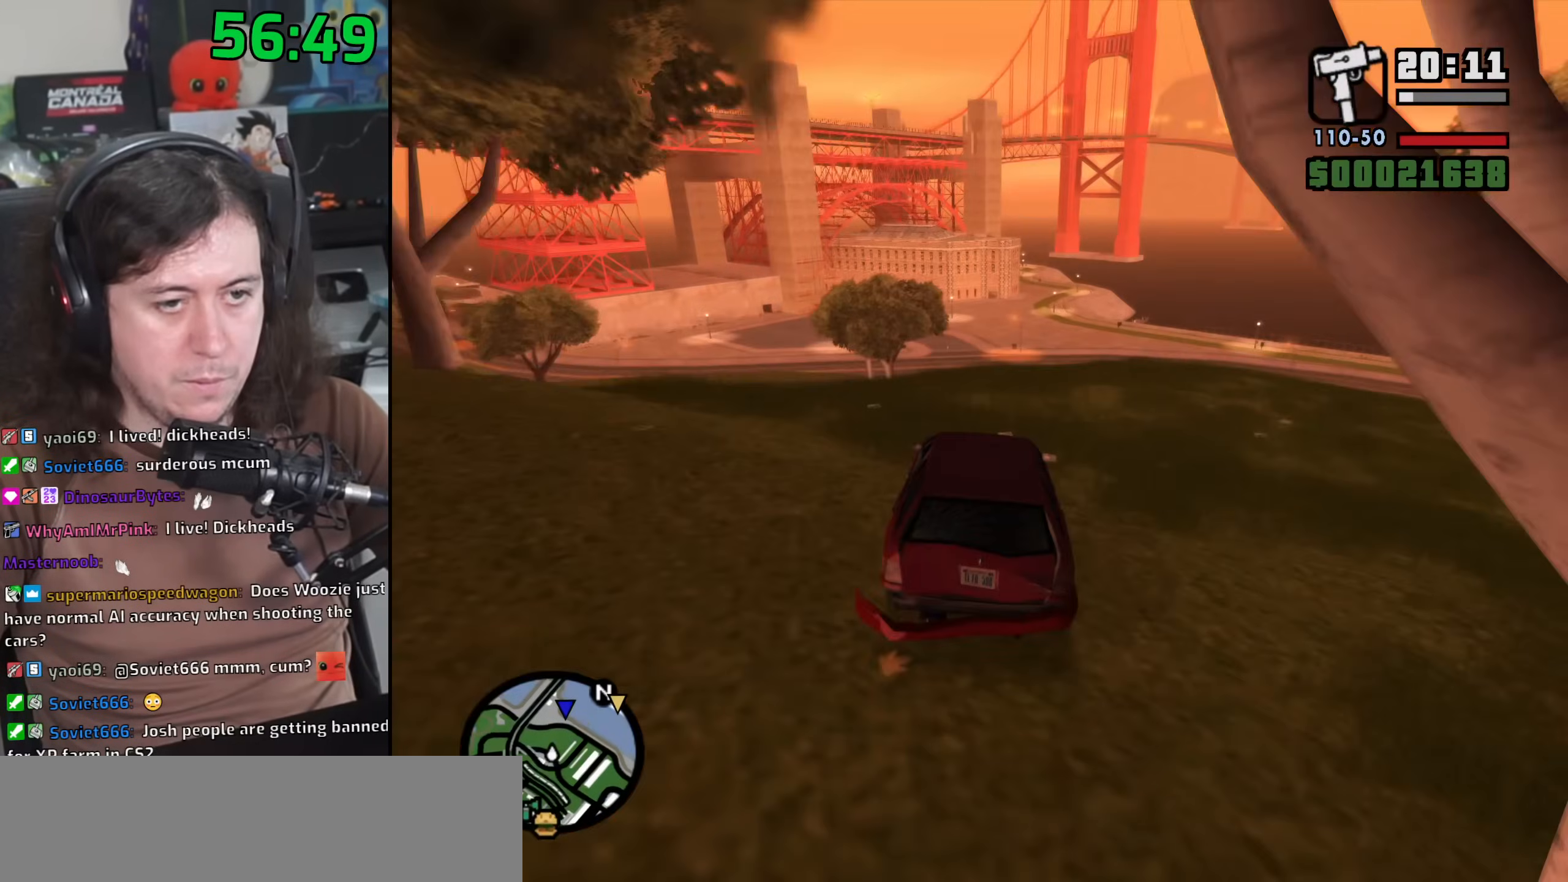
{"keys": ["d", "w"], "mouse": [], "events": [[200, "d", "down"]]}
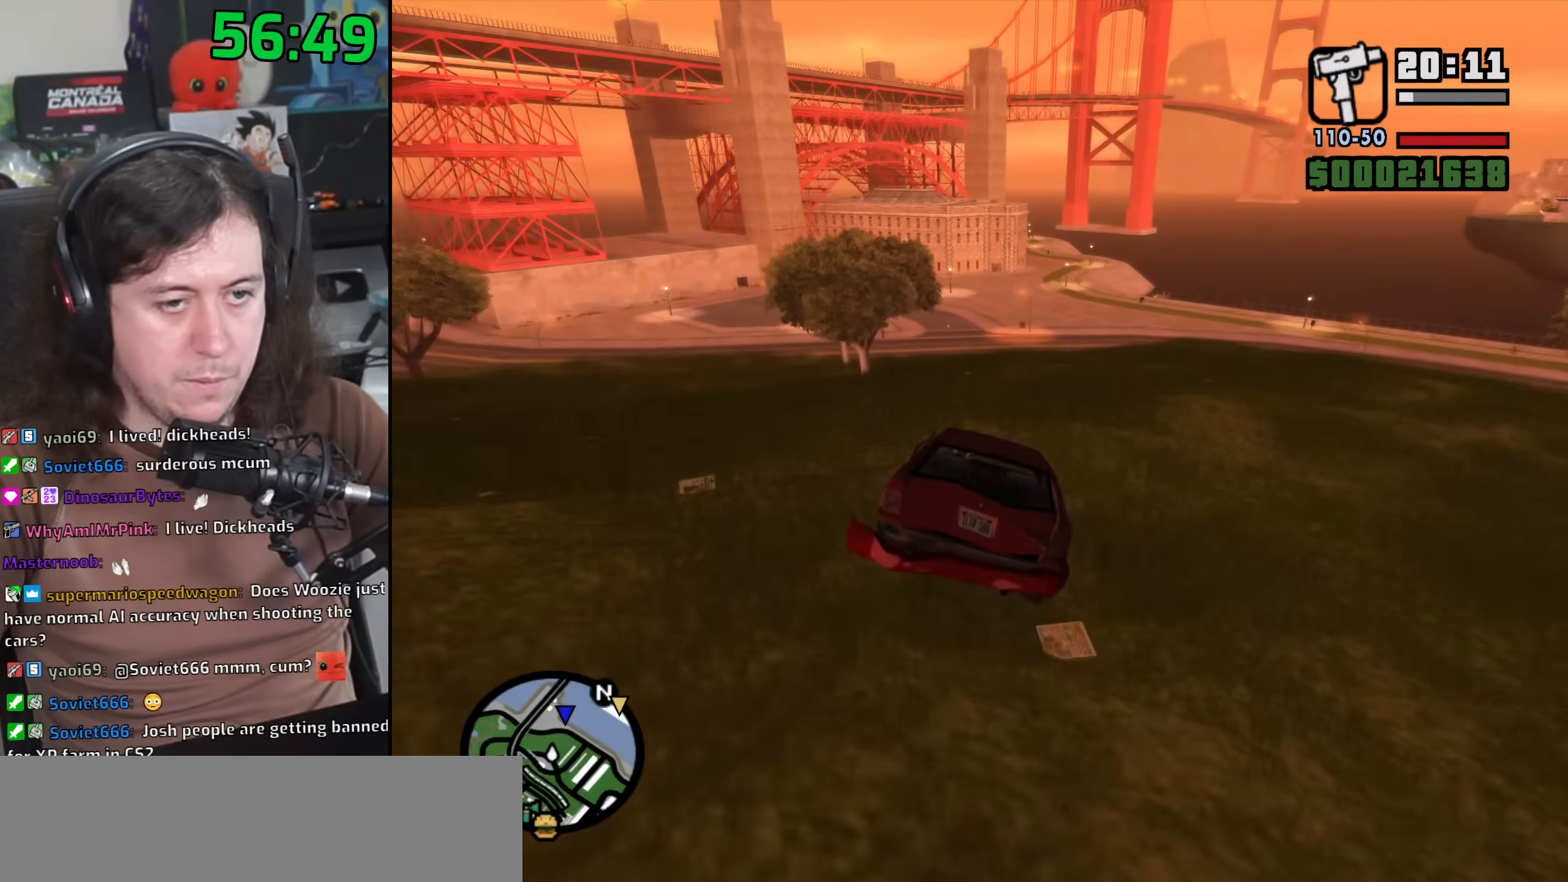
{"keys": ["w"], "mouse": [], "events": [[267, "d", "up"]]}
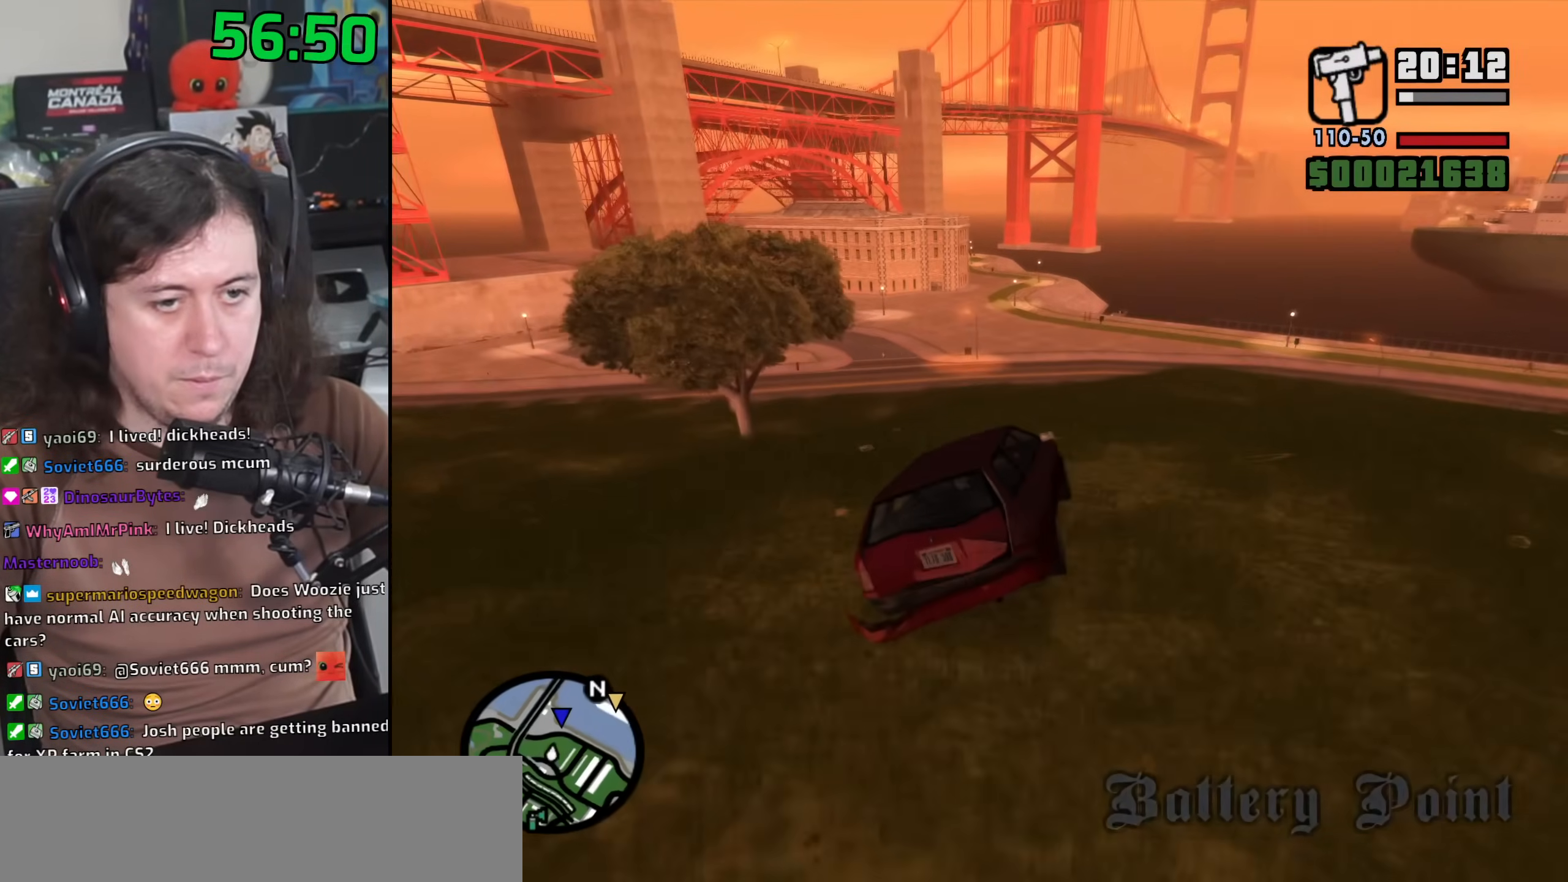
{"keys": ["a", "w"], "mouse": [], "events": [[133, "a", "down"]]}
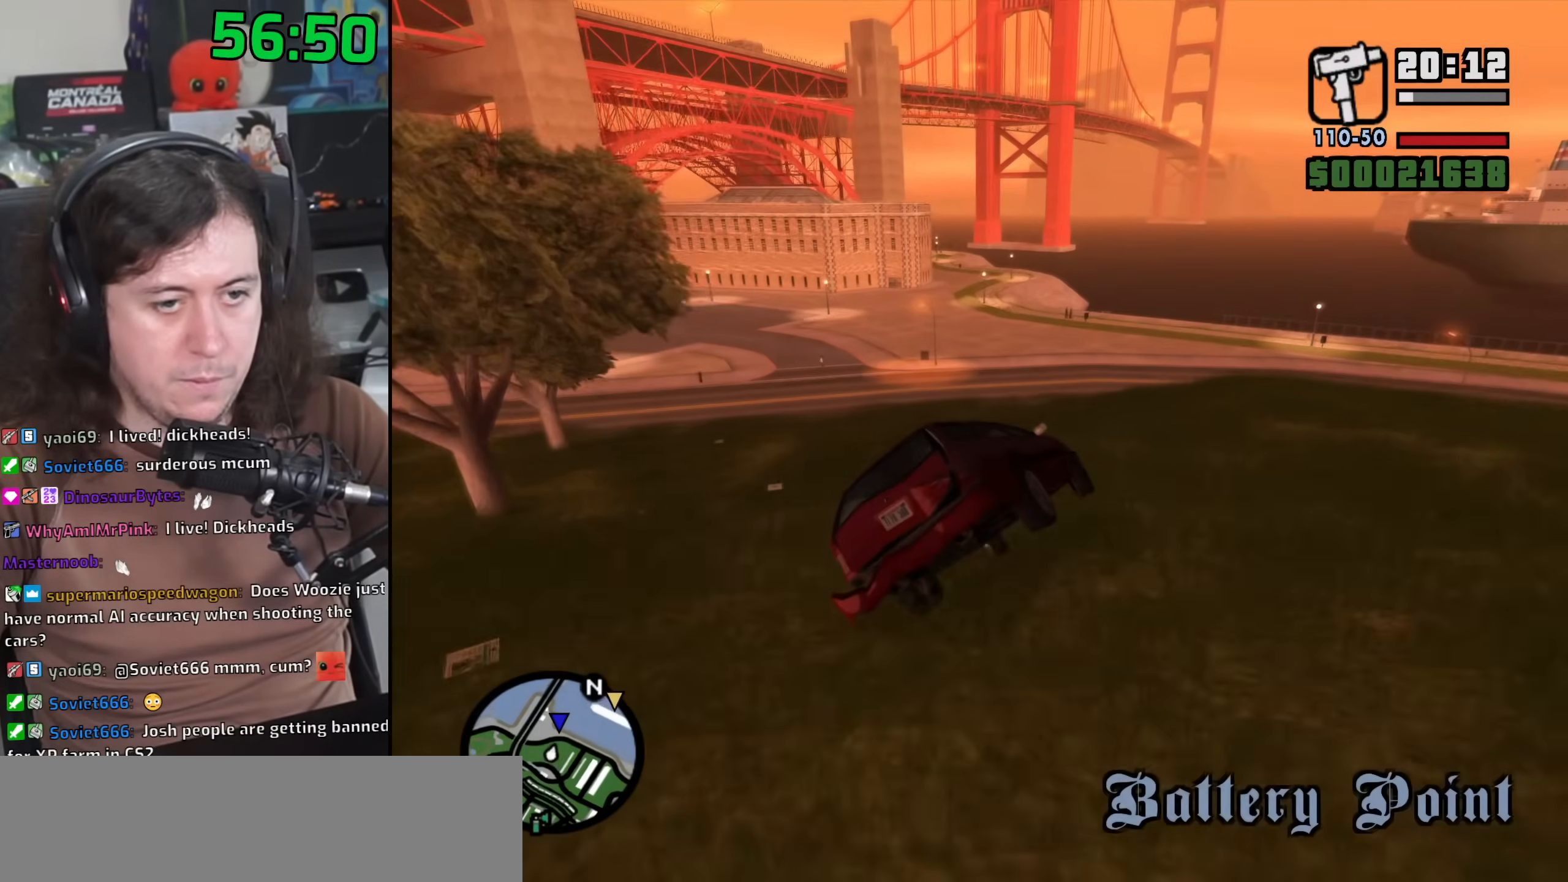
{"keys": ["d", "w"], "mouse": [], "events": [[200, "a", "up"], [317, "d", "down"], [367, "d", "up"], [467, "d", "down"]]}
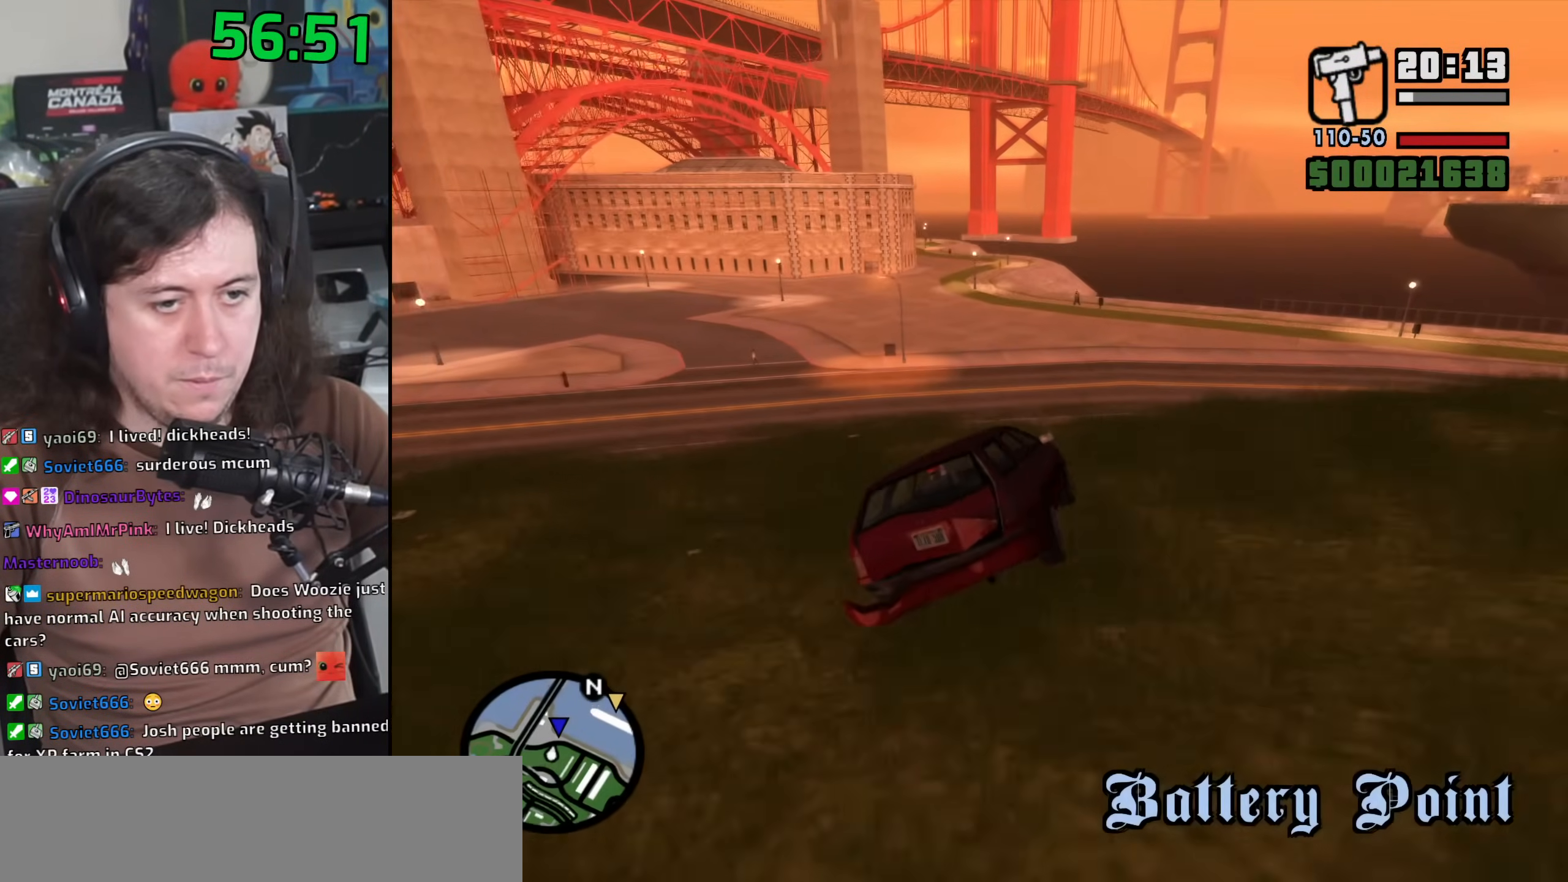
{"keys": ["d", "w"], "mouse": [], "events": []}
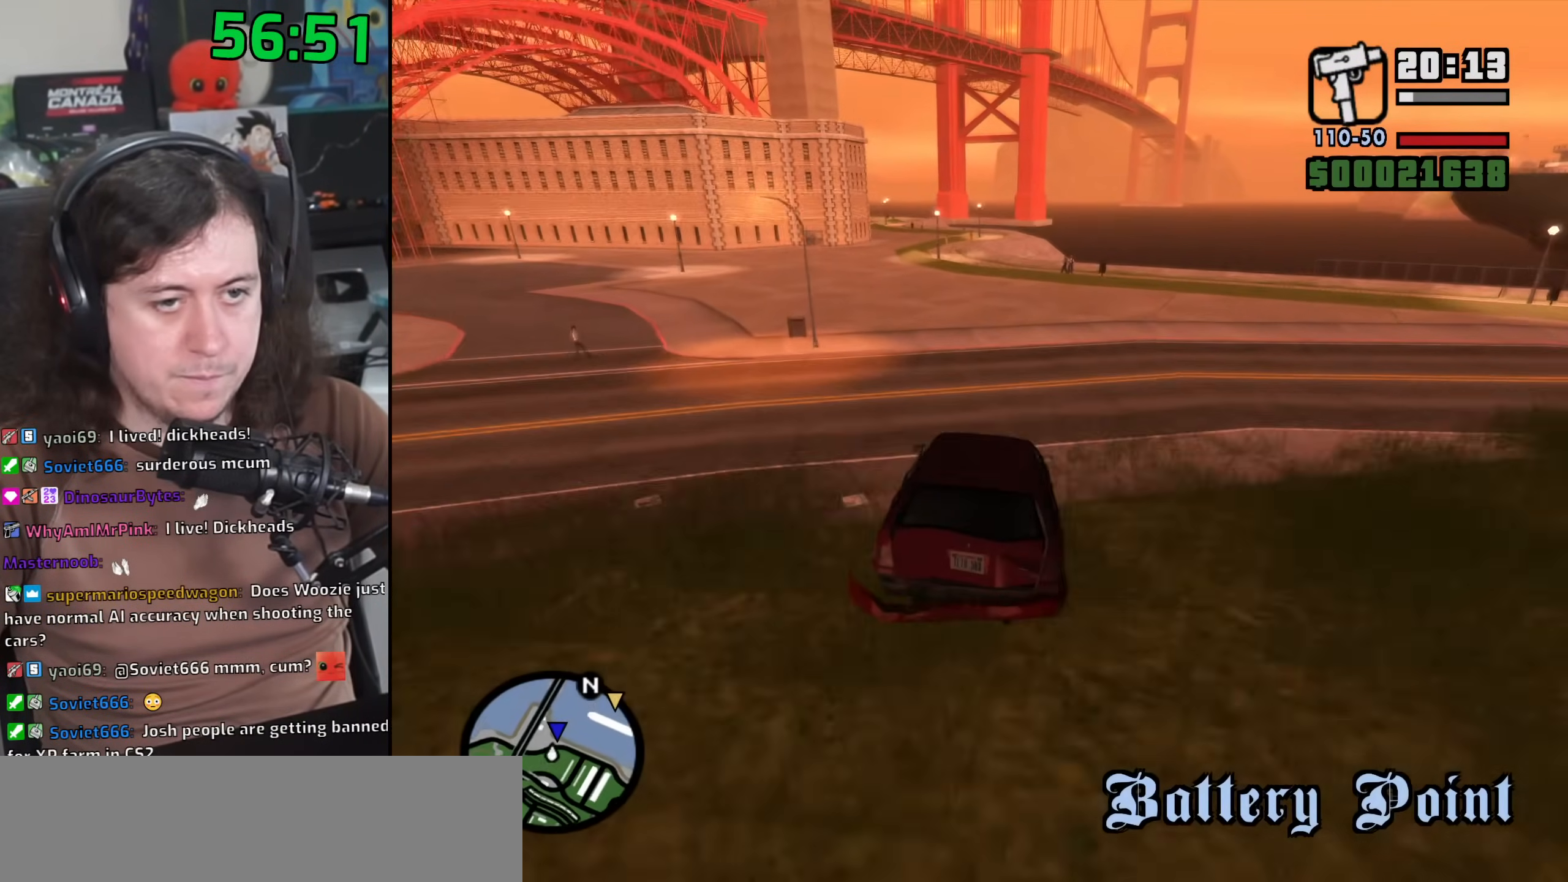
{"keys": ["a", "w"], "mouse": [], "events": [[467, "a", "down"], [483, "d", "up"]]}
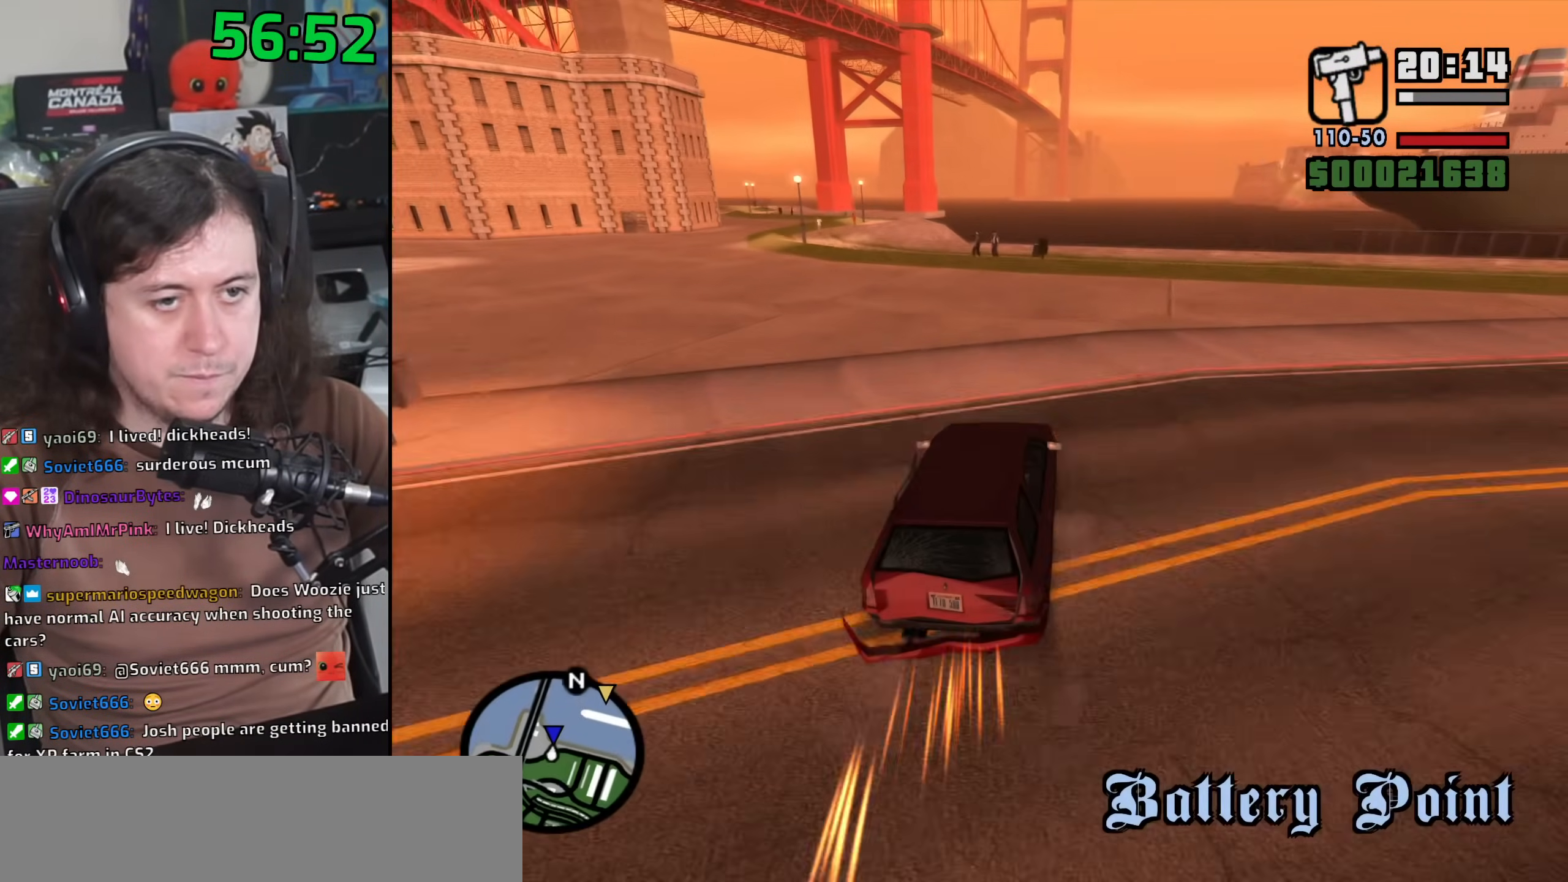
{"keys": ["a", "w"], "mouse": [], "events": [[100, "a", "up"], [133, "d", "down"], [317, "d", "up"], [350, "a", "down"]]}
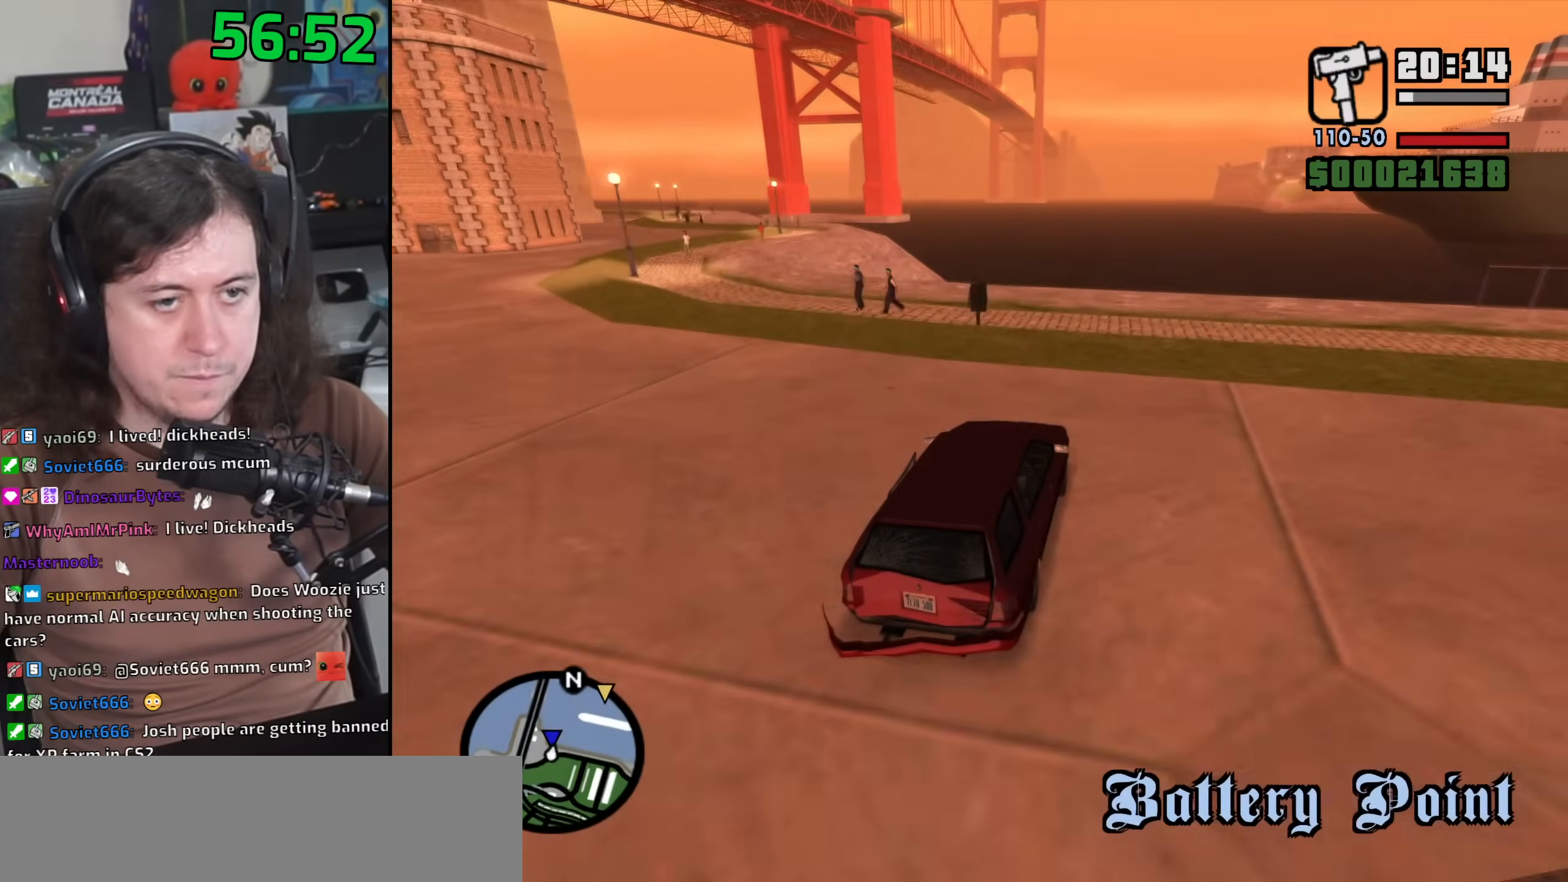
{"keys": [], "mouse": [], "events": [[267, "a", "up"], [283, "w", "up"]]}
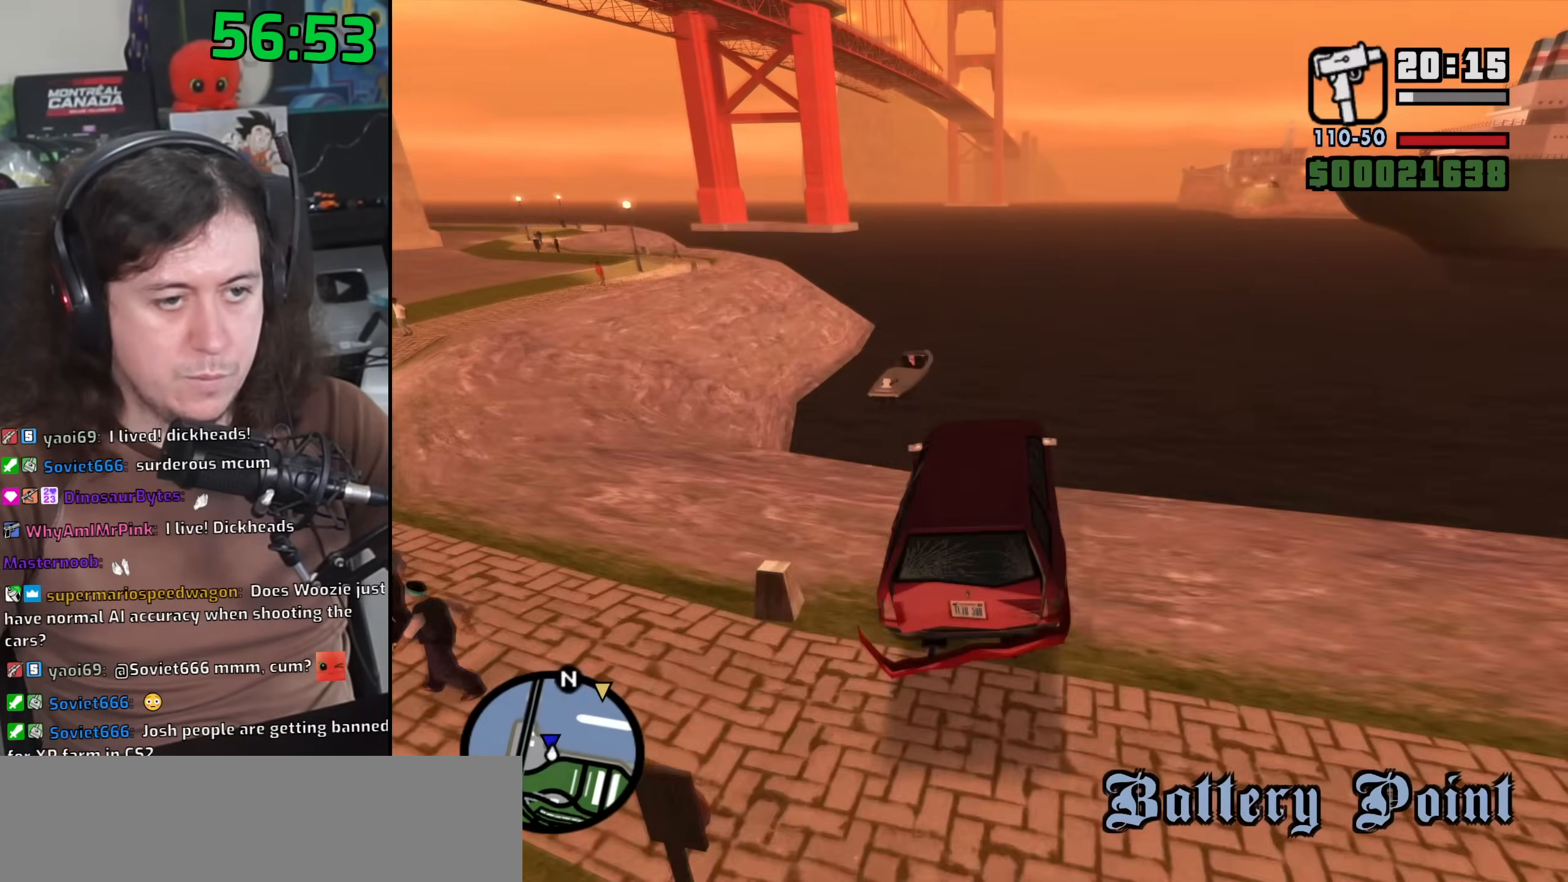
{"keys": ["f"], "mouse": [], "events": [[17, "f", "down"]]}
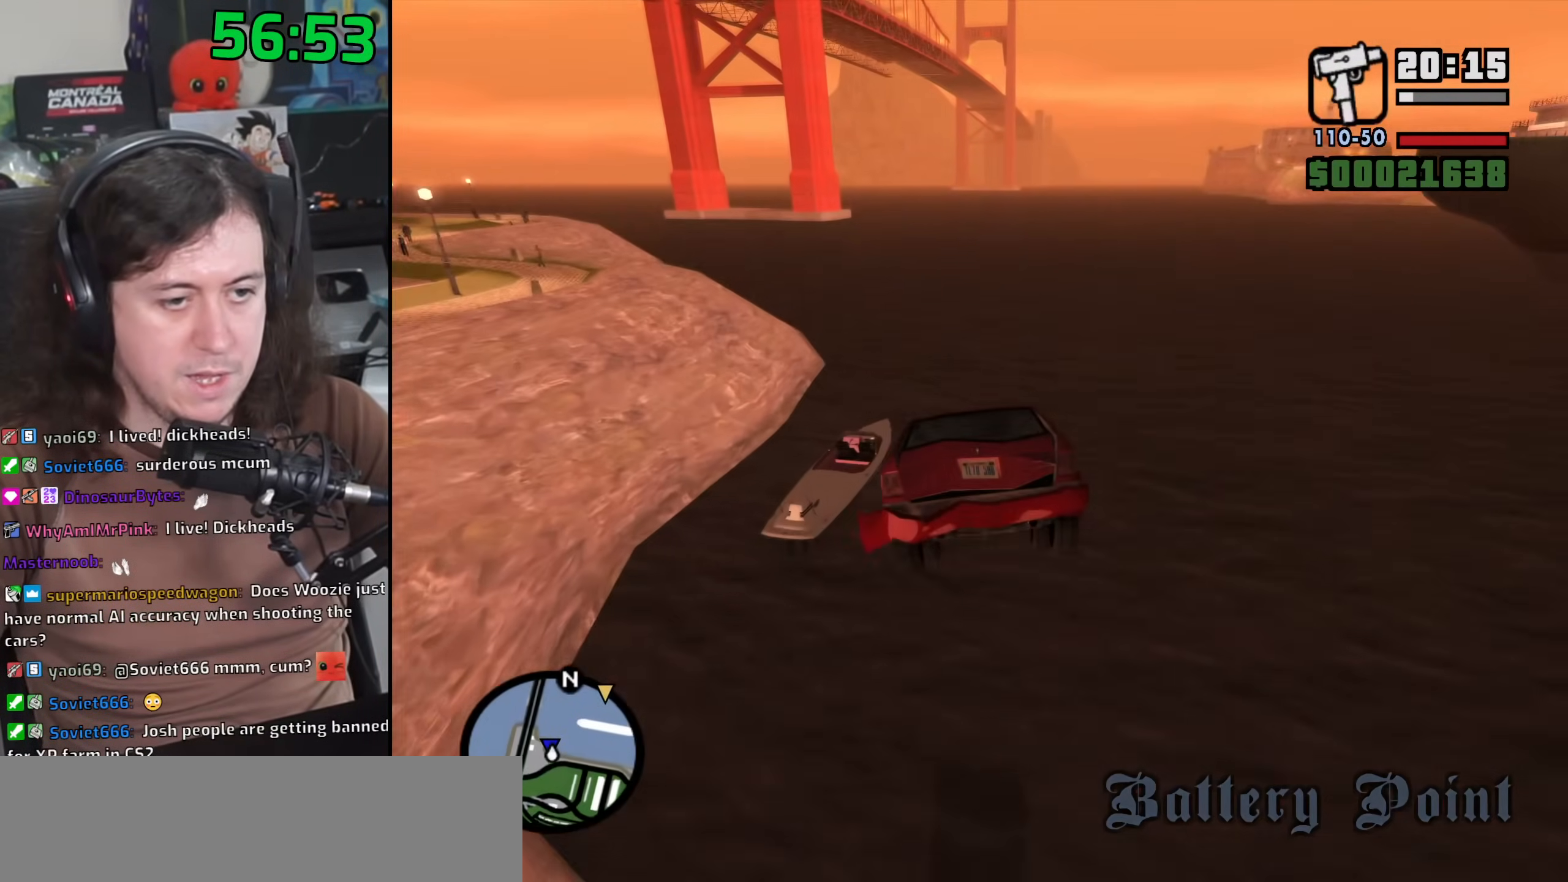
{"keys": ["w"], "mouse": [], "events": [[417, "f", "up"], [483, "w", "down"]]}
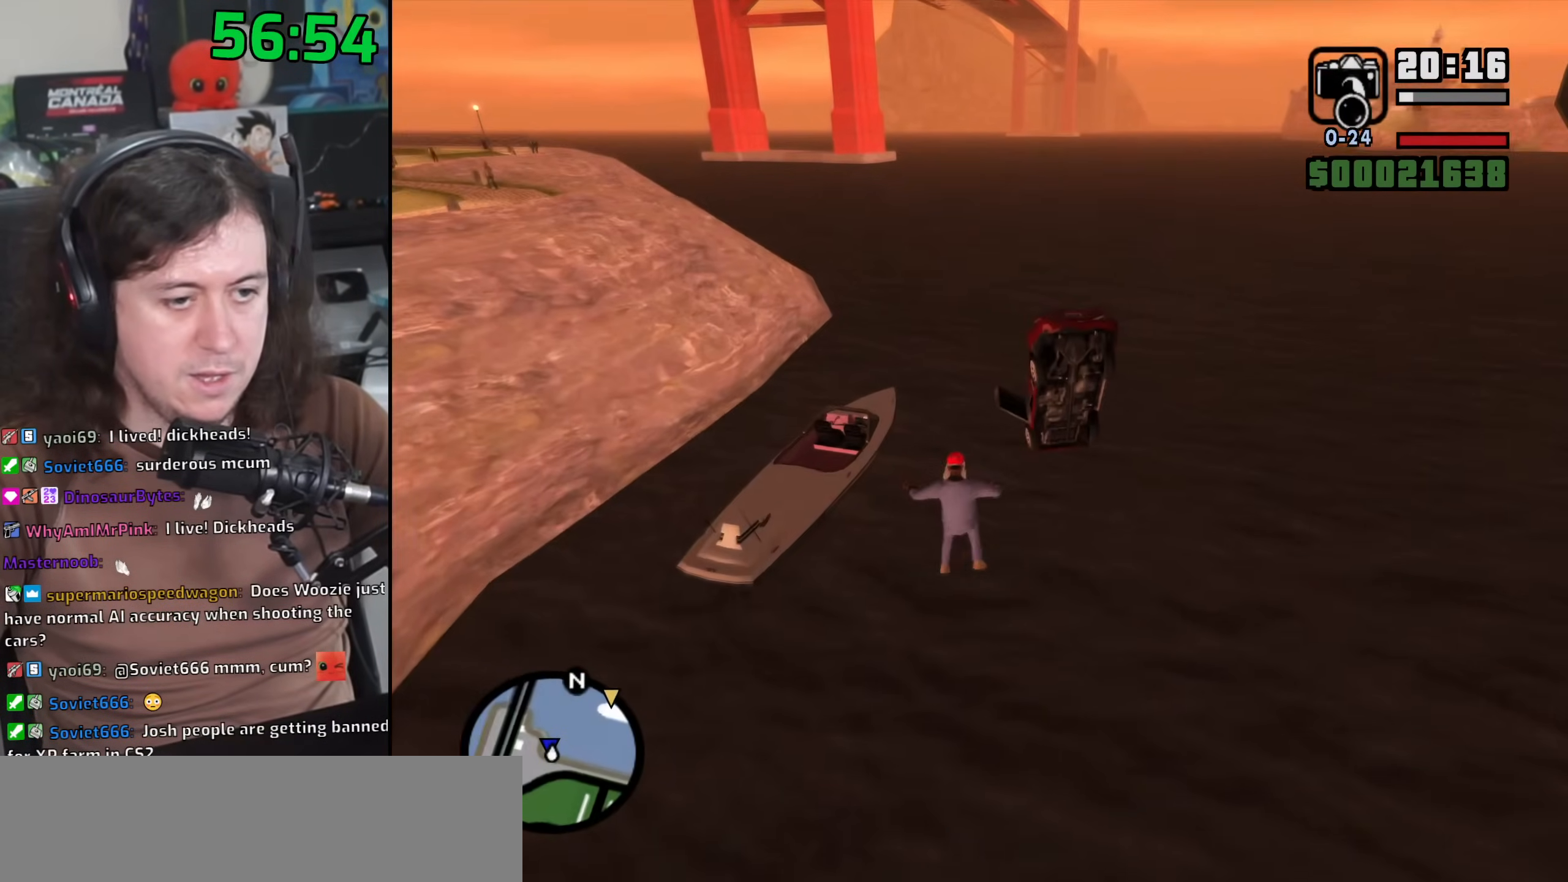
{"keys": ["w"], "mouse": [], "events": [[333, "space", "down"], [450, "space", "up"]]}
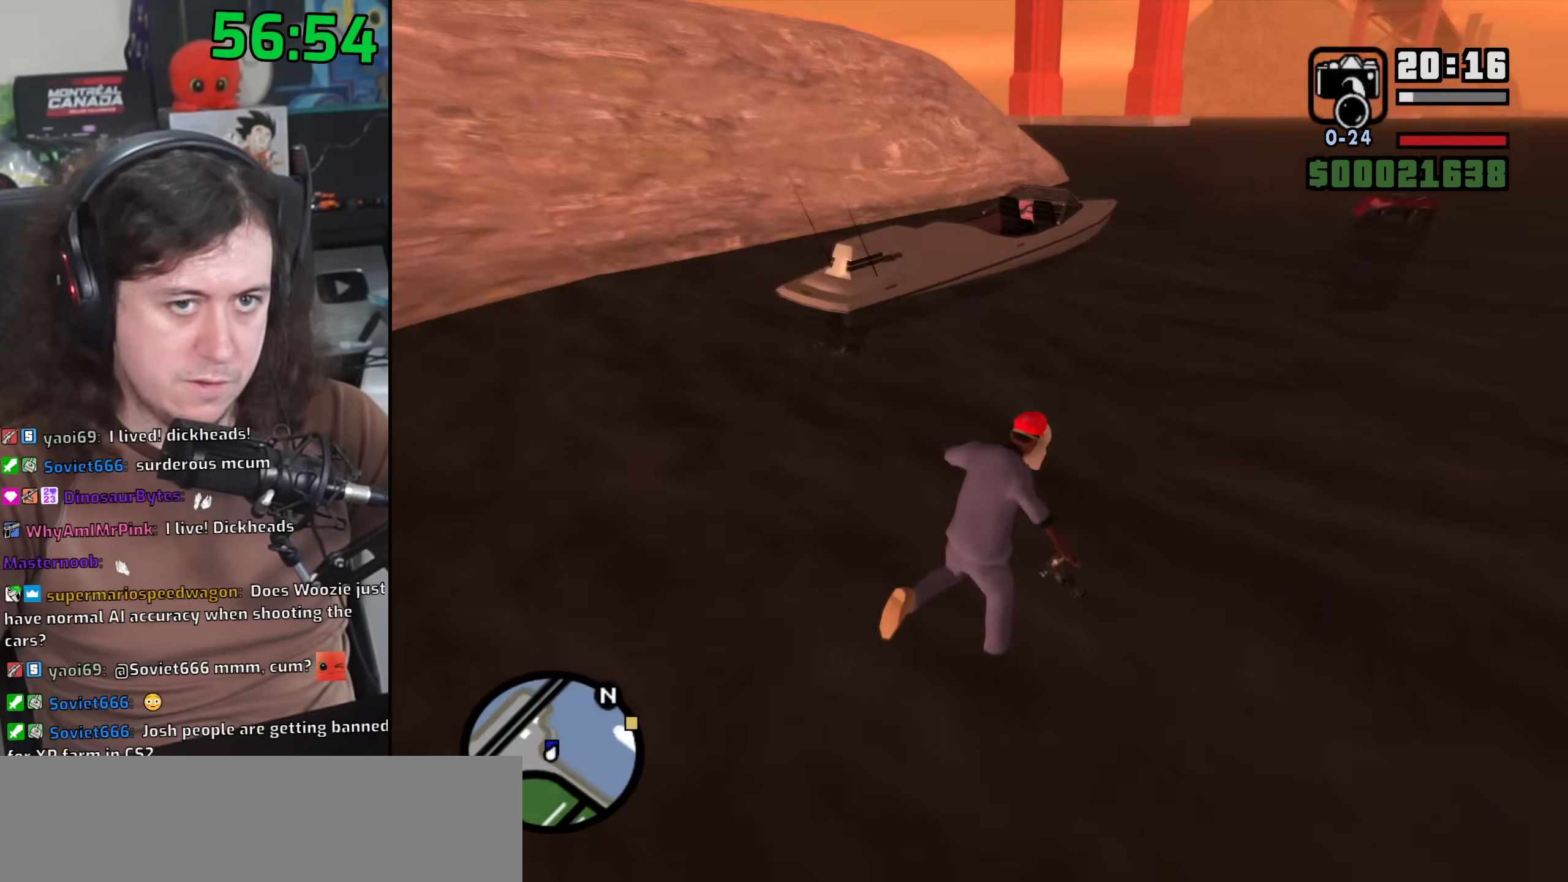
{"keys": ["space", "w"], "mouse": [], "events": [[67, "space", "down"], [167, "space", "up"], [267, "space", "down"], [367, "space", "up"], [467, "space", "down"]]}
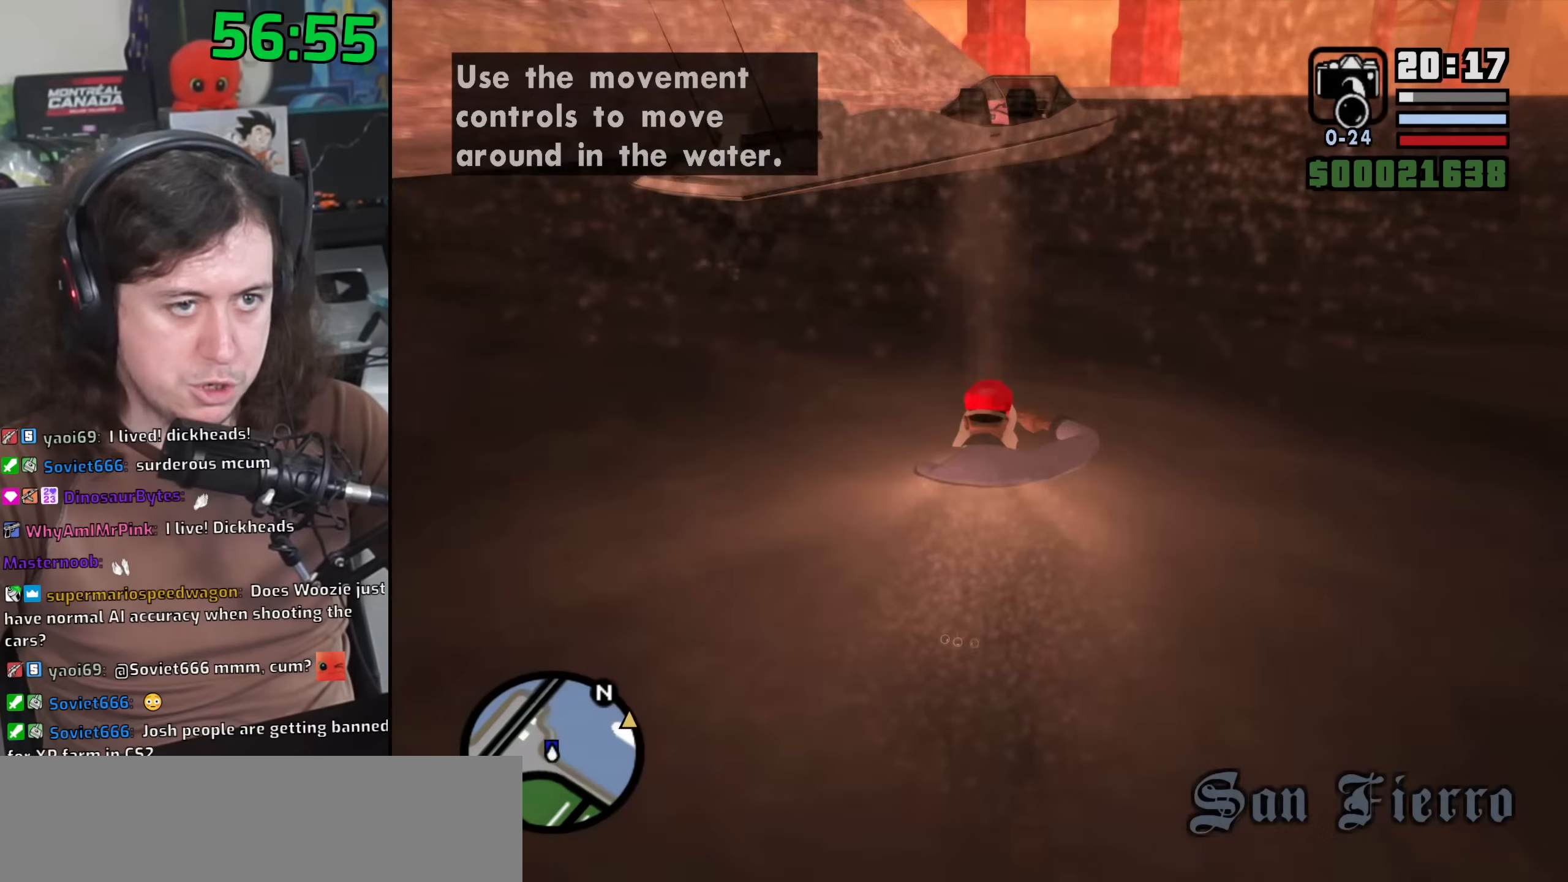
{"keys": ["w"], "mouse": [], "events": [[67, "space", "up"], [167, "space", "down"], [267, "space", "up"], [367, "space", "down"], [450, "space", "up"]]}
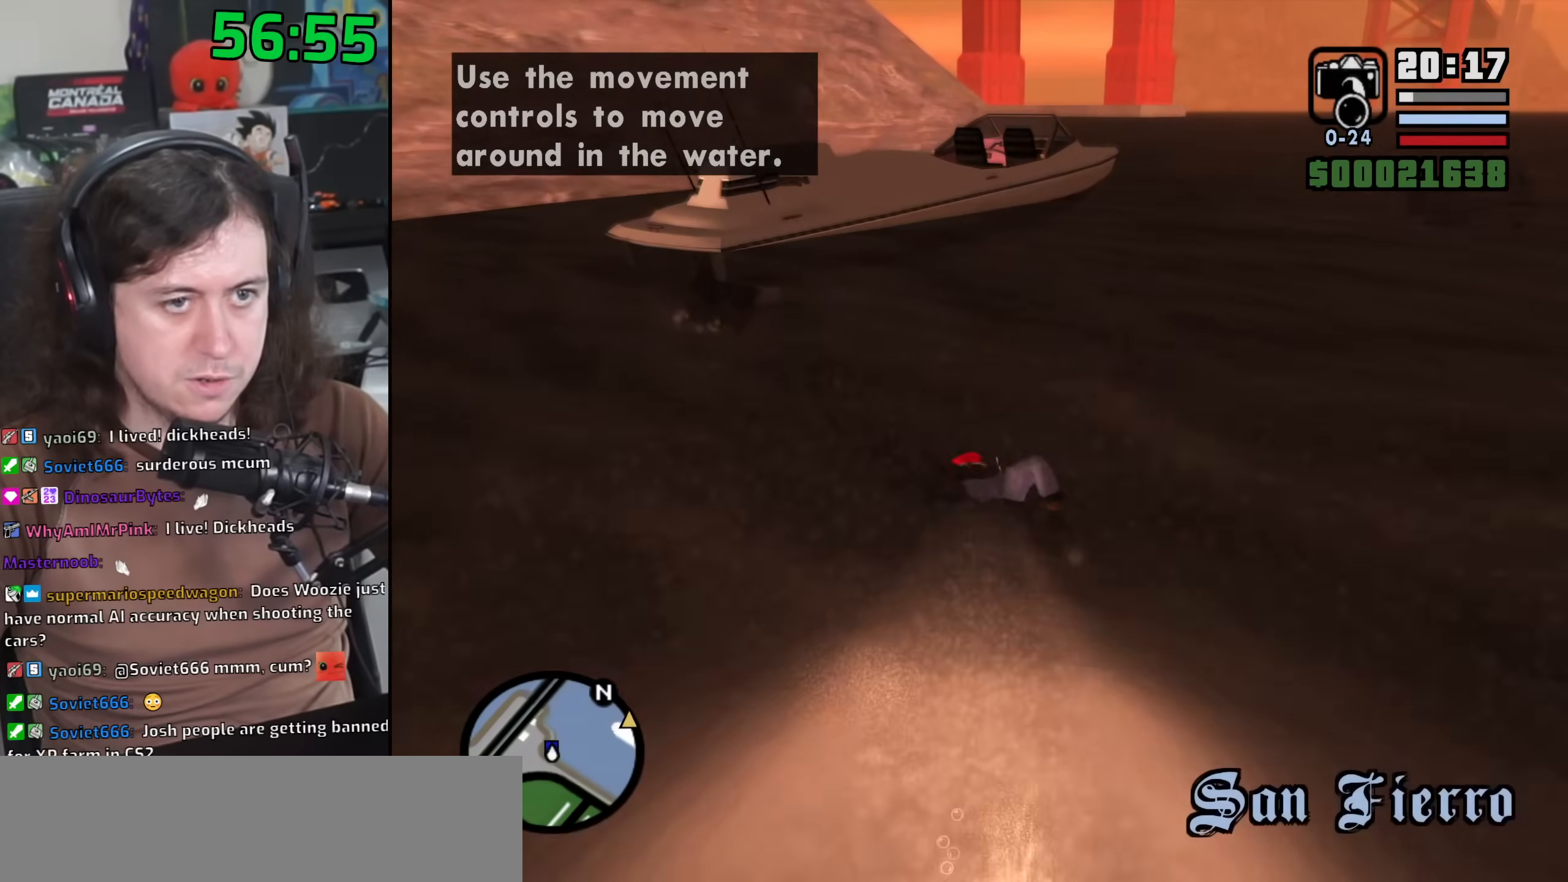
{"keys": ["space", "w"], "mouse": [], "events": [[67, "space", "down"], [150, "space", "up"], [250, "space", "down"], [367, "space", "up"], [467, "space", "down"]]}
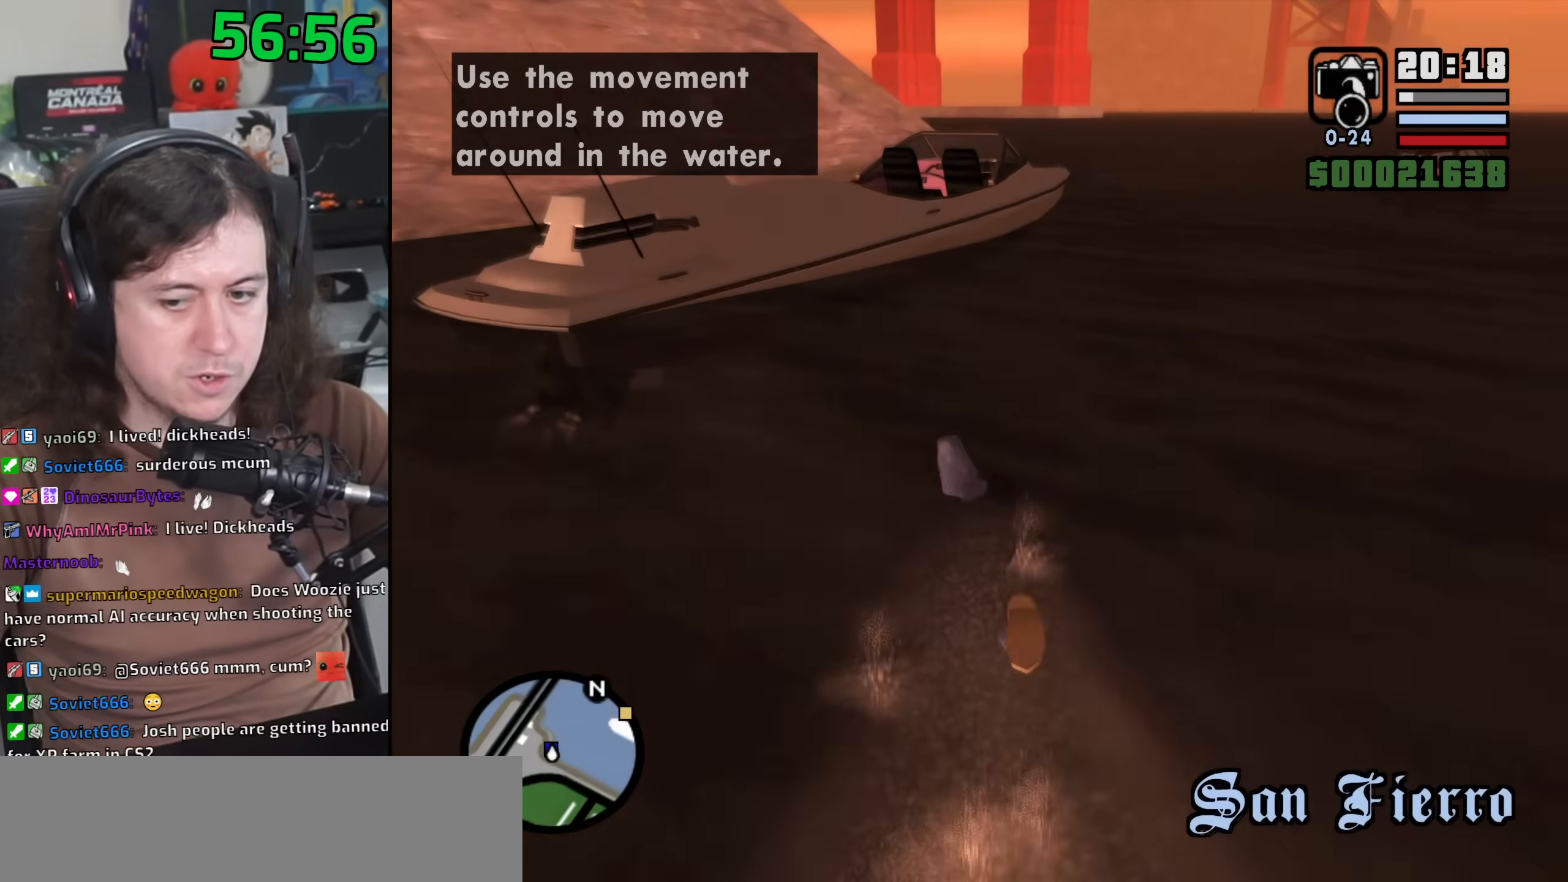
{"keys": ["w"], "mouse": [], "events": [[33, "space", "up"], [150, "space", "down"], [233, "space", "up"], [350, "space", "down"], [417, "space", "up"]]}
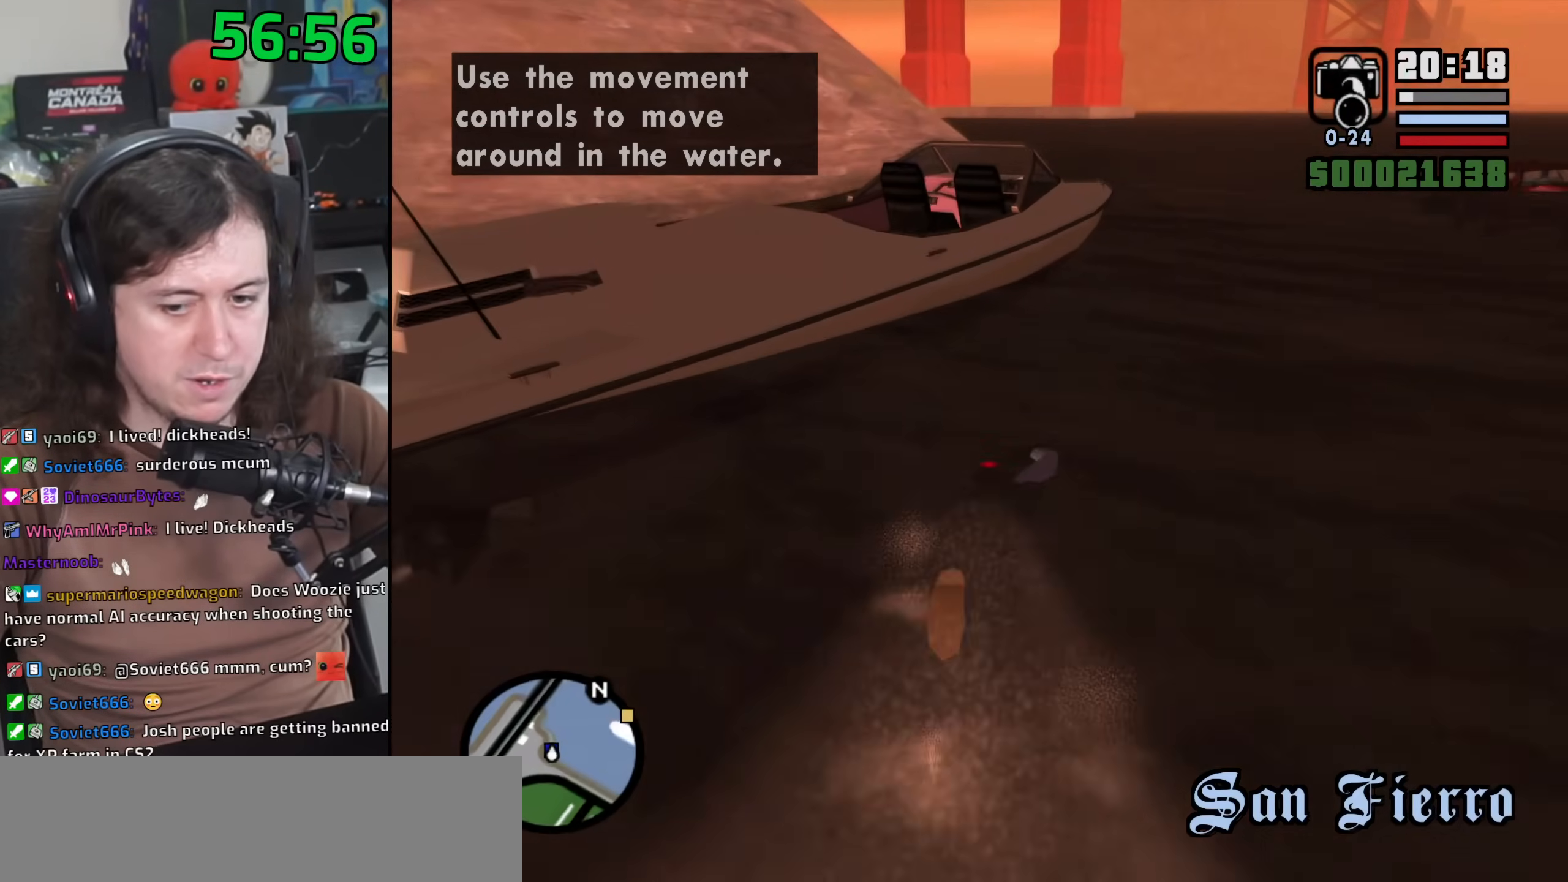
{"keys": ["w"], "mouse": [], "events": [[133, "shift", "down"], [217, "shift", "up"], [350, "shift", "down"], [400, "shift", "up"]]}
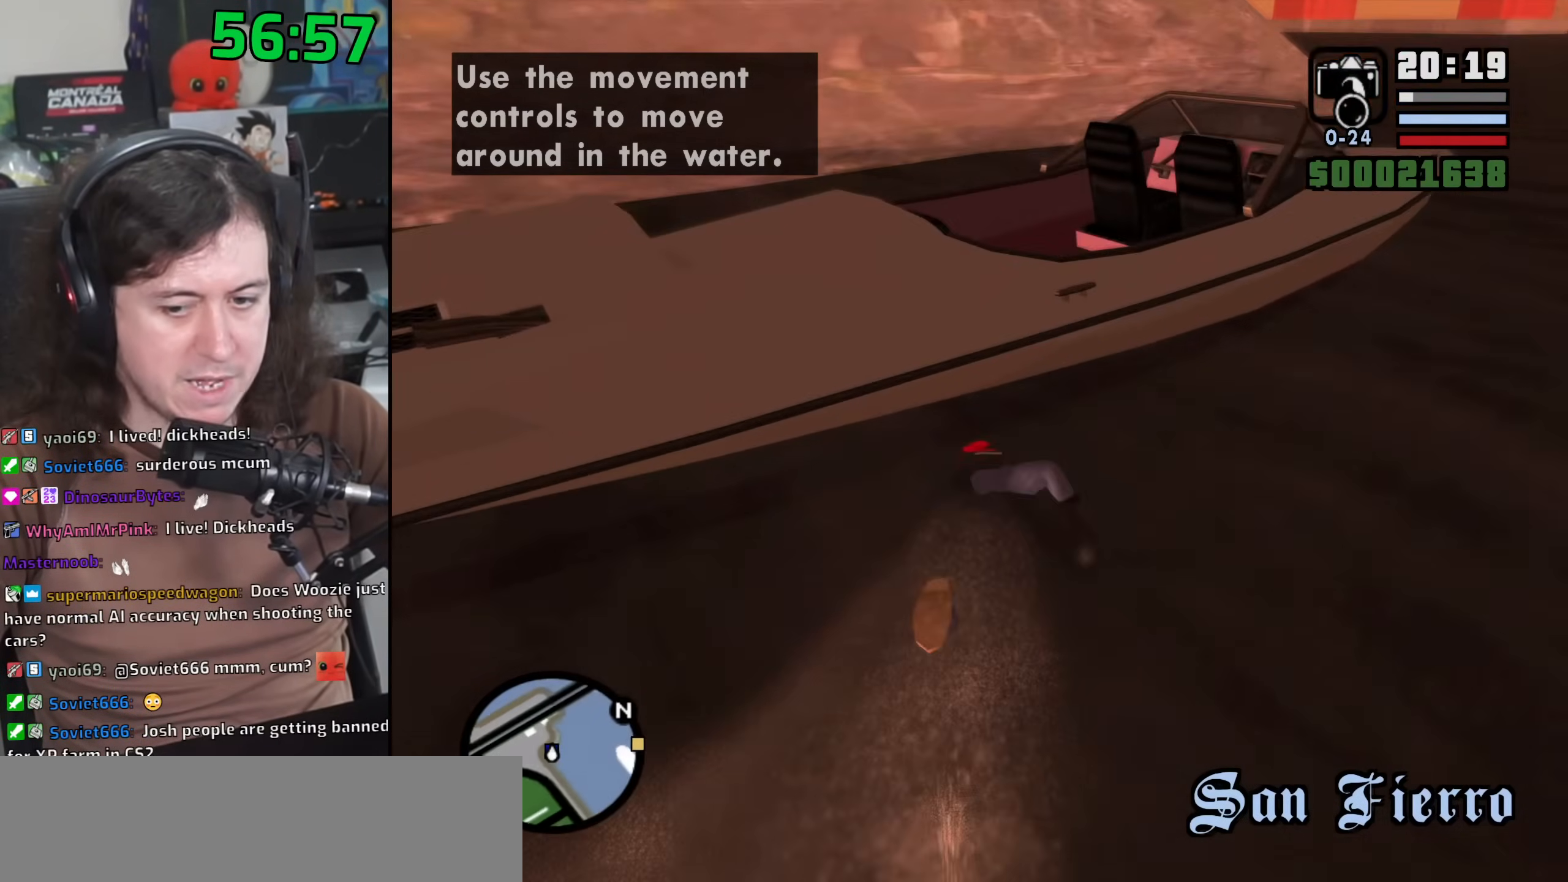
{"keys": ["shift", "w"], "mouse": [], "events": [[17, "shift", "down"], [83, "shift", "up"], [167, "shift", "down"], [233, "shift", "up"], [333, "shift", "down"], [400, "shift", "up"], [500, "shift", "down"]]}
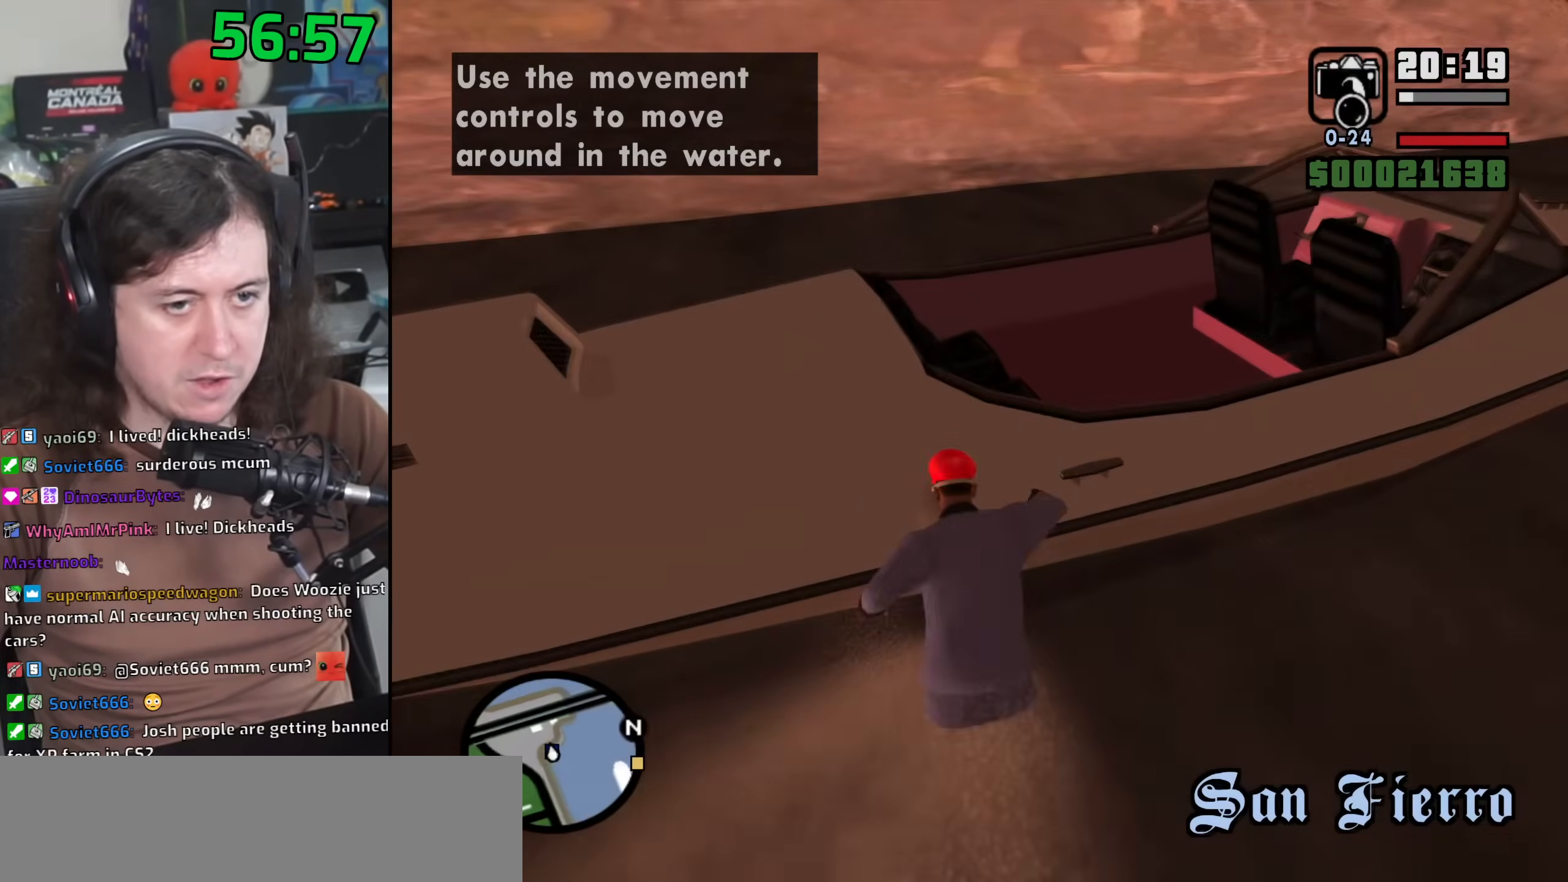
{"keys": ["space", "w"], "mouse": [], "events": [[100, "shift", "up"], [283, "space", "down"], [400, "space", "up"], [500, "space", "down"]]}
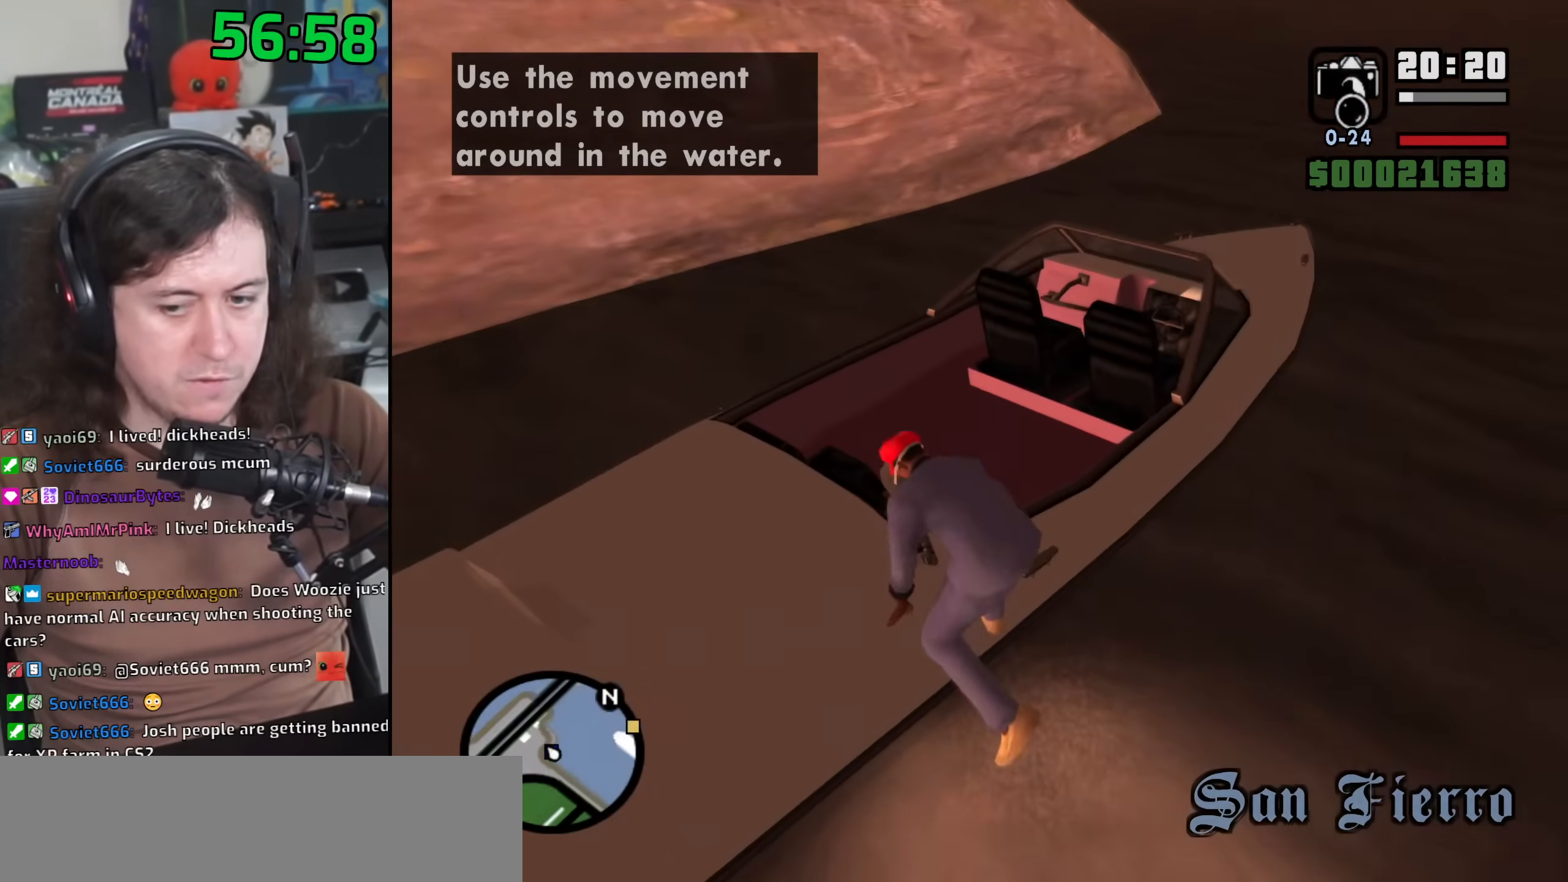
{"keys": ["space", "w"], "mouse": [], "events": [[100, "space", "up"], [233, "space", "down"], [333, "space", "up"], [433, "space", "down"]]}
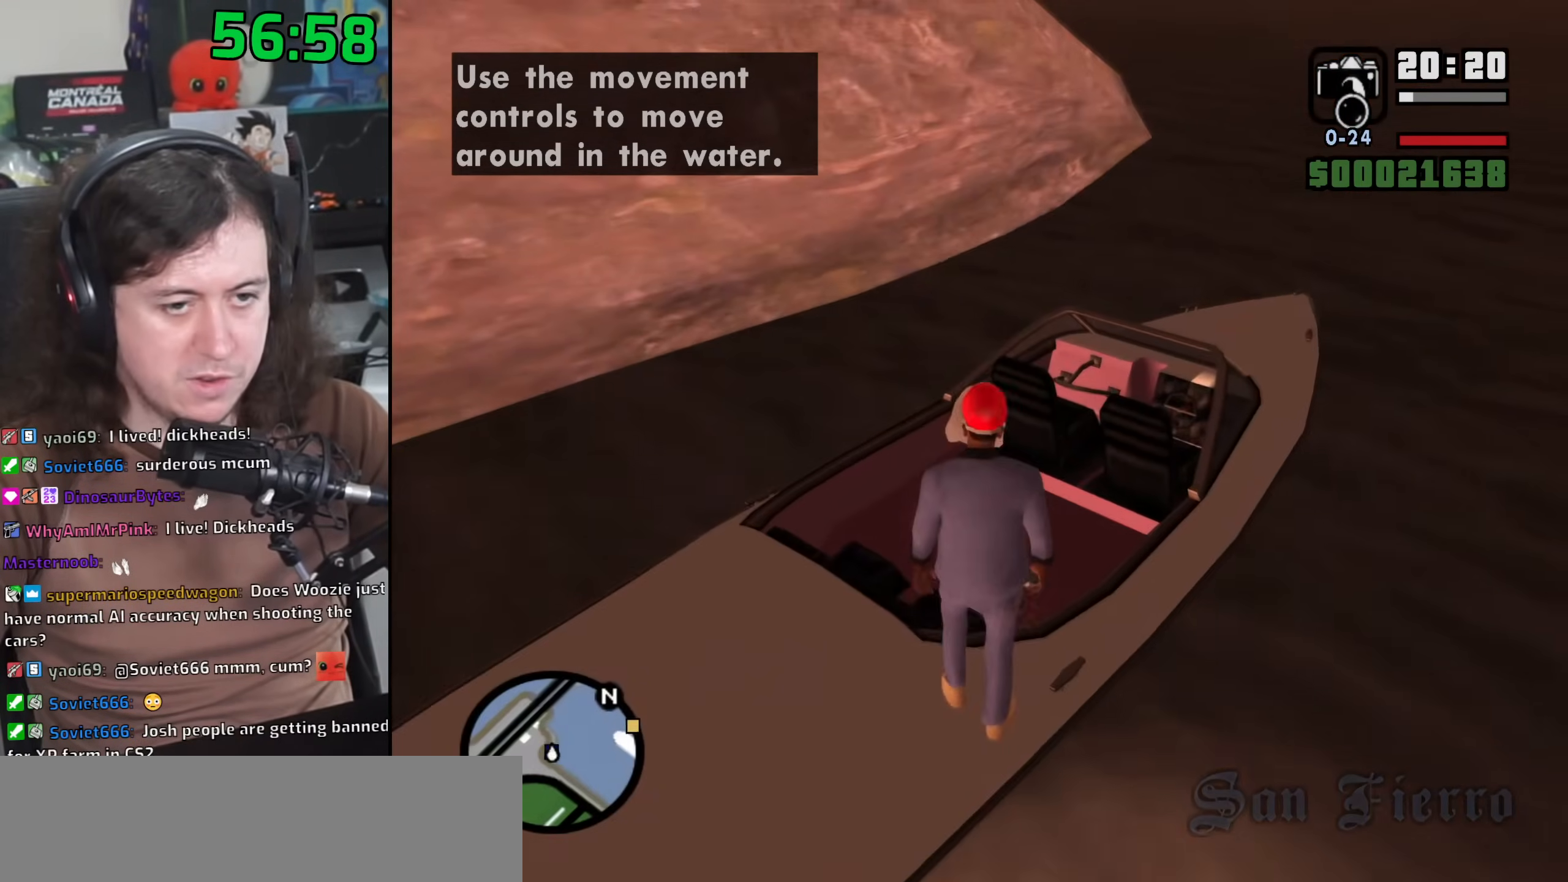
{"keys": ["w"], "mouse": [], "events": [[33, "space", "up"], [150, "space", "down"], [250, "space", "up"]]}
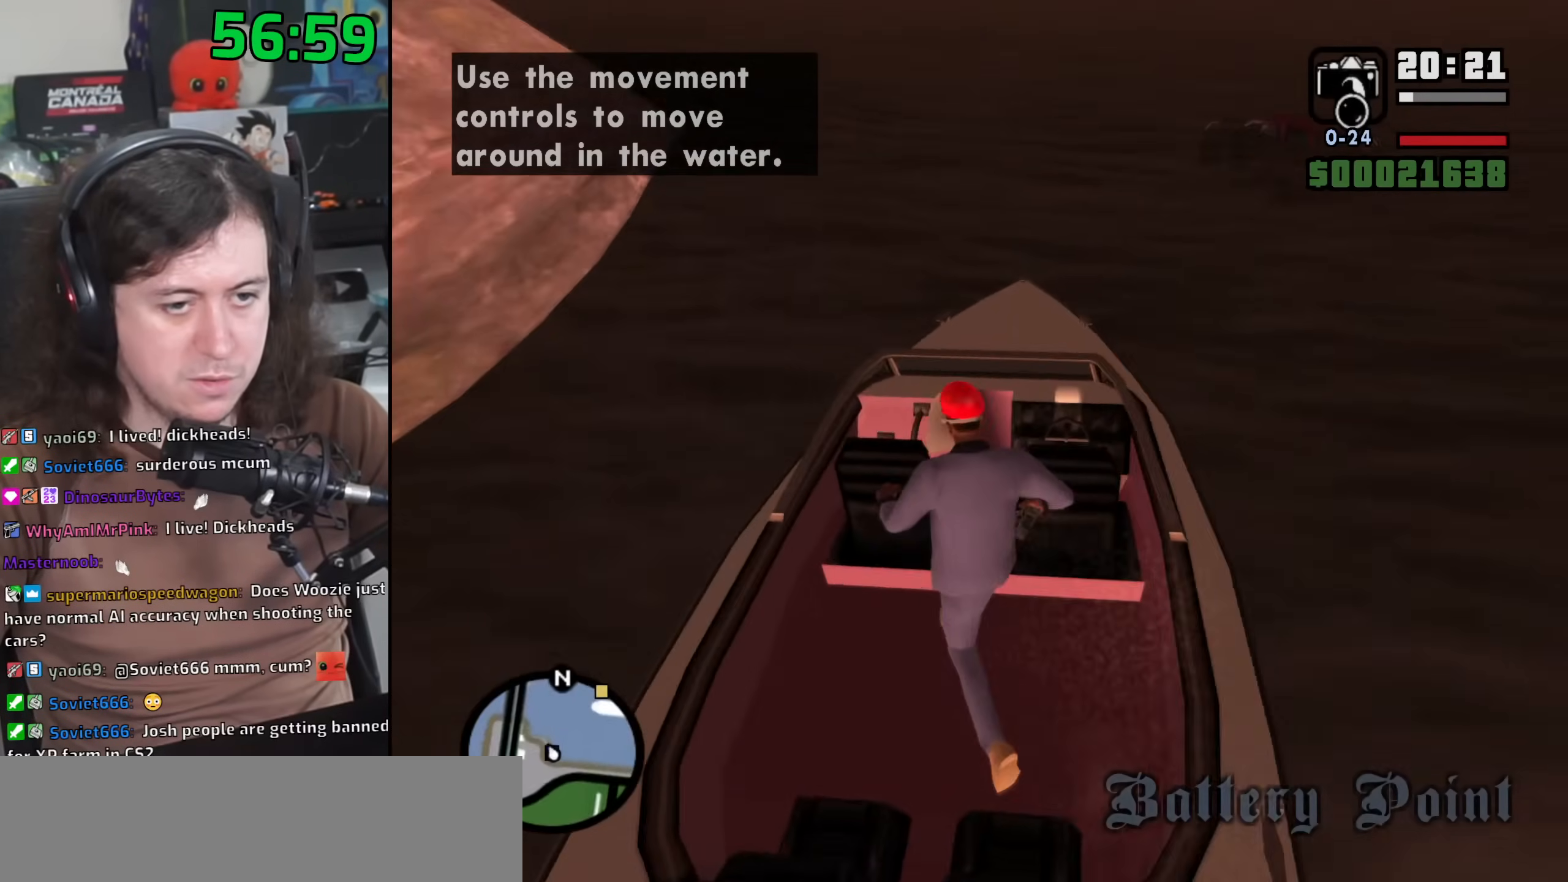
{"keys": ["f", "w"], "mouse": [], "events": [[400, "f", "down"]]}
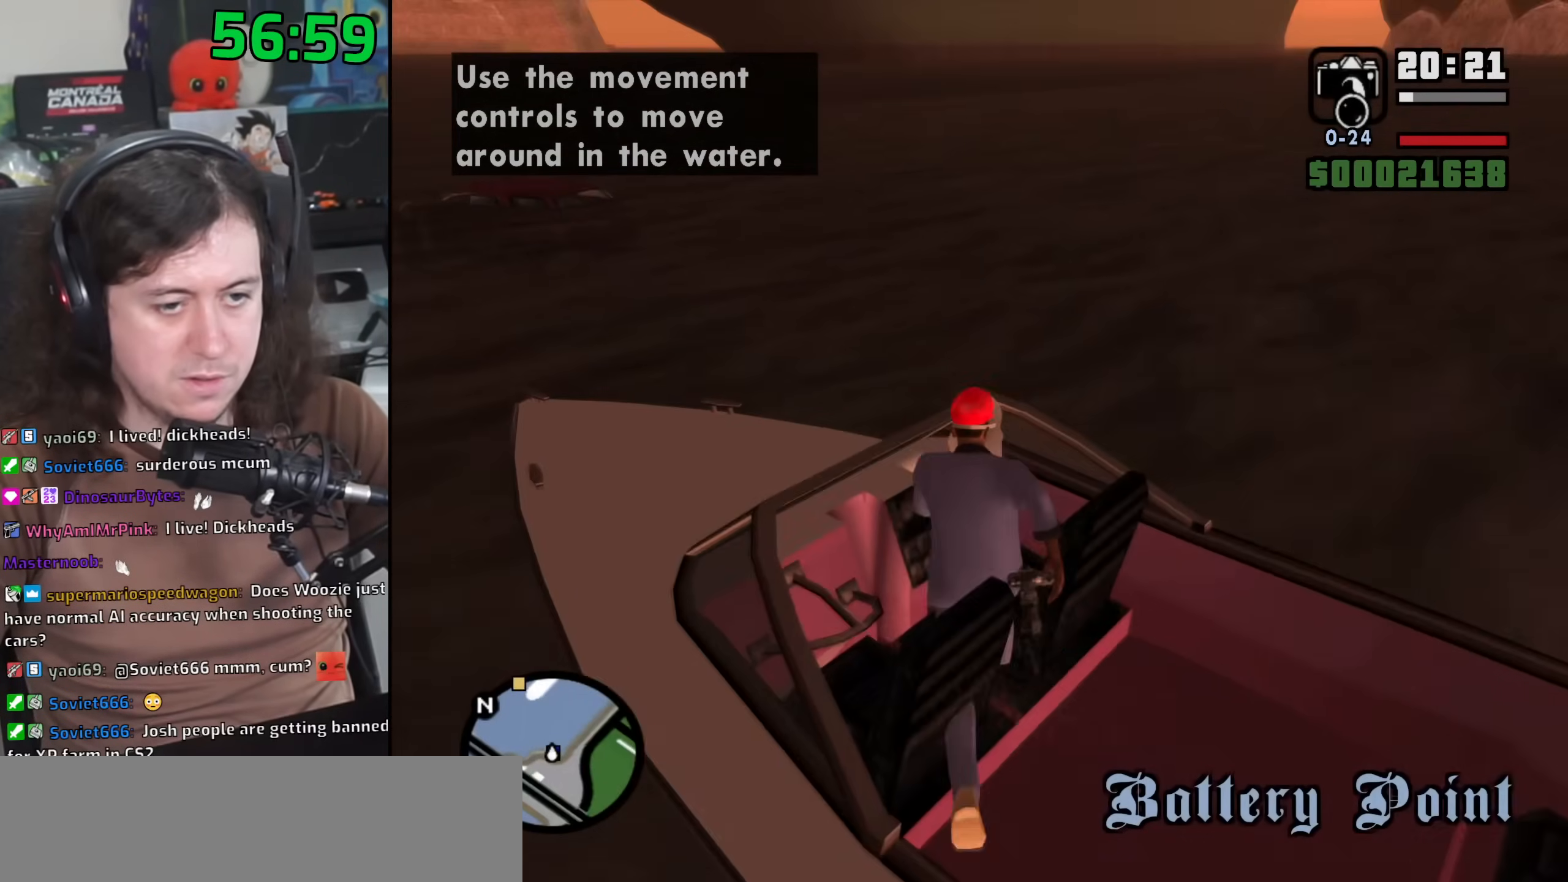
{"keys": ["w"], "mouse": [], "events": [[17, "w", "up"], [33, "f", "up"], [133, "w", "down"]]}
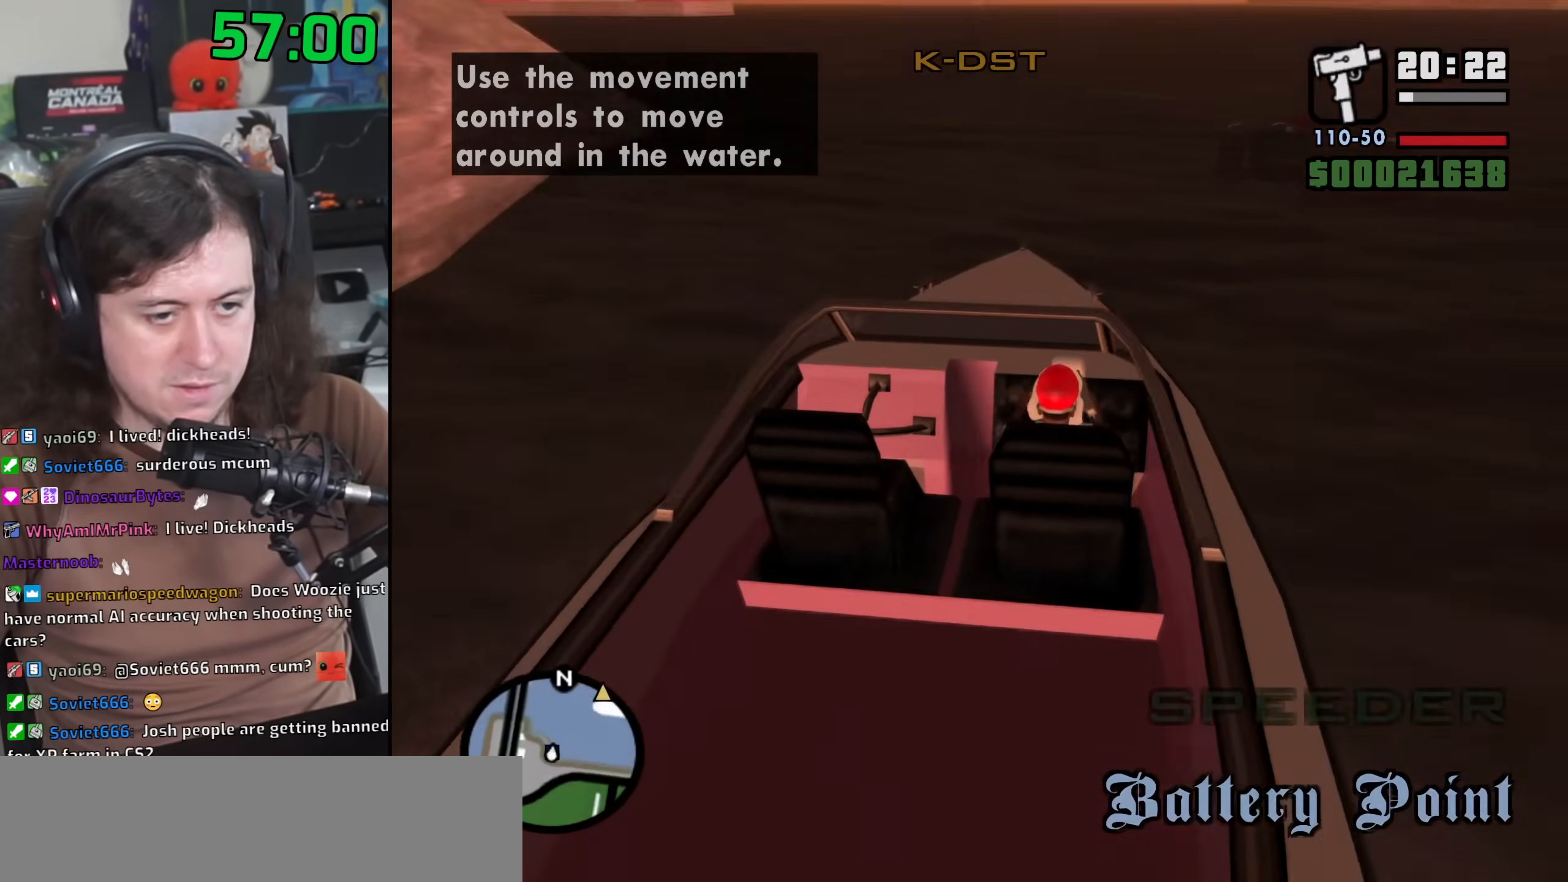
{"keys": ["w"], "mouse": [], "events": []}
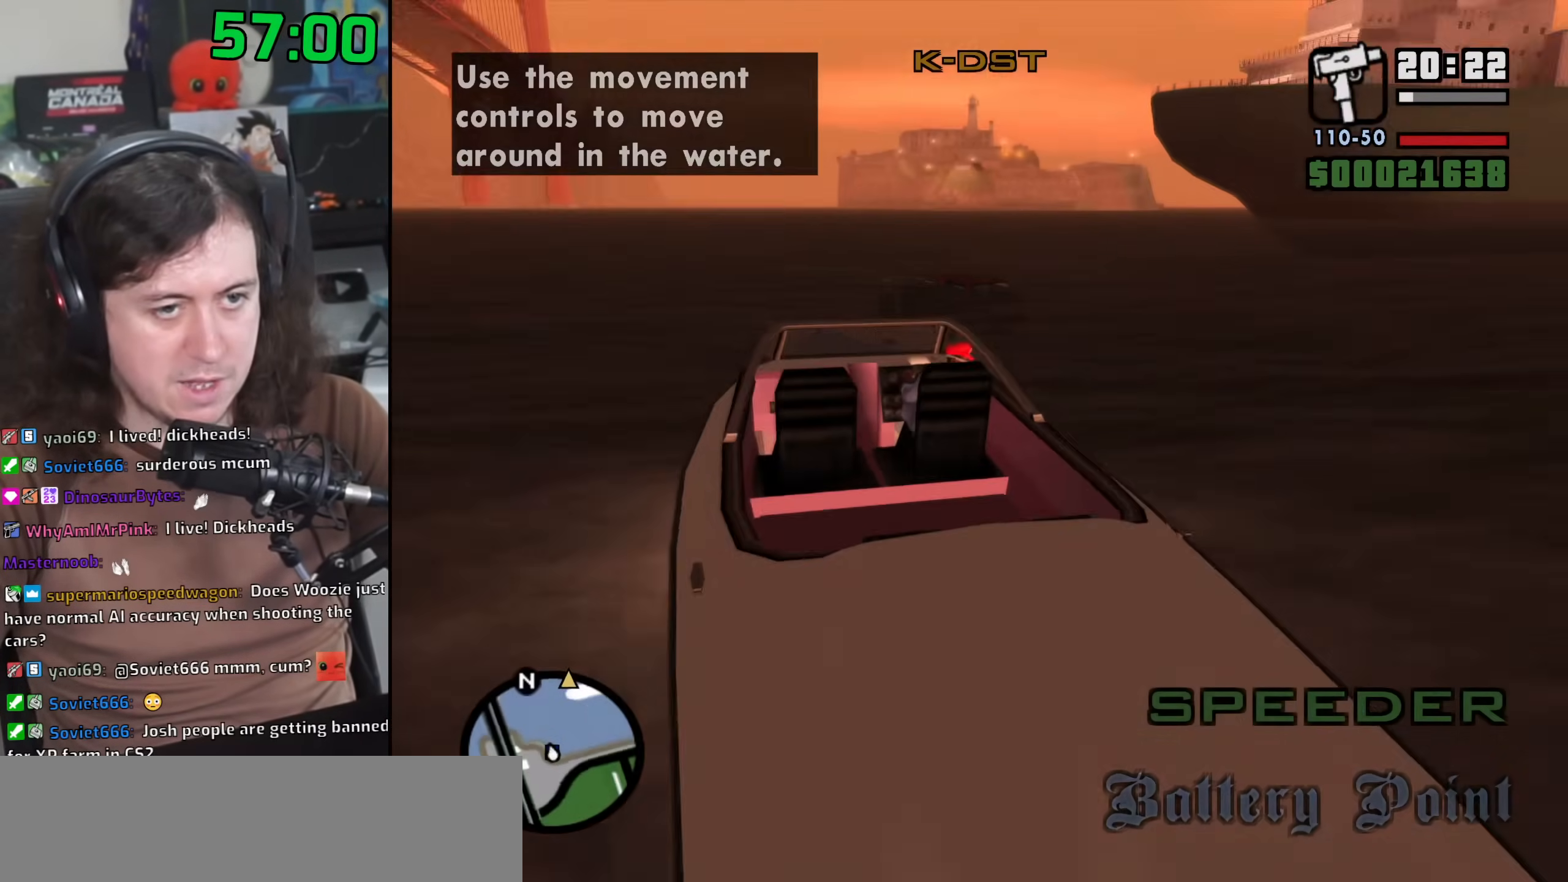
{"keys": ["w"], "mouse": [], "events": [[117, "d", "down"], [417, "d", "up"]]}
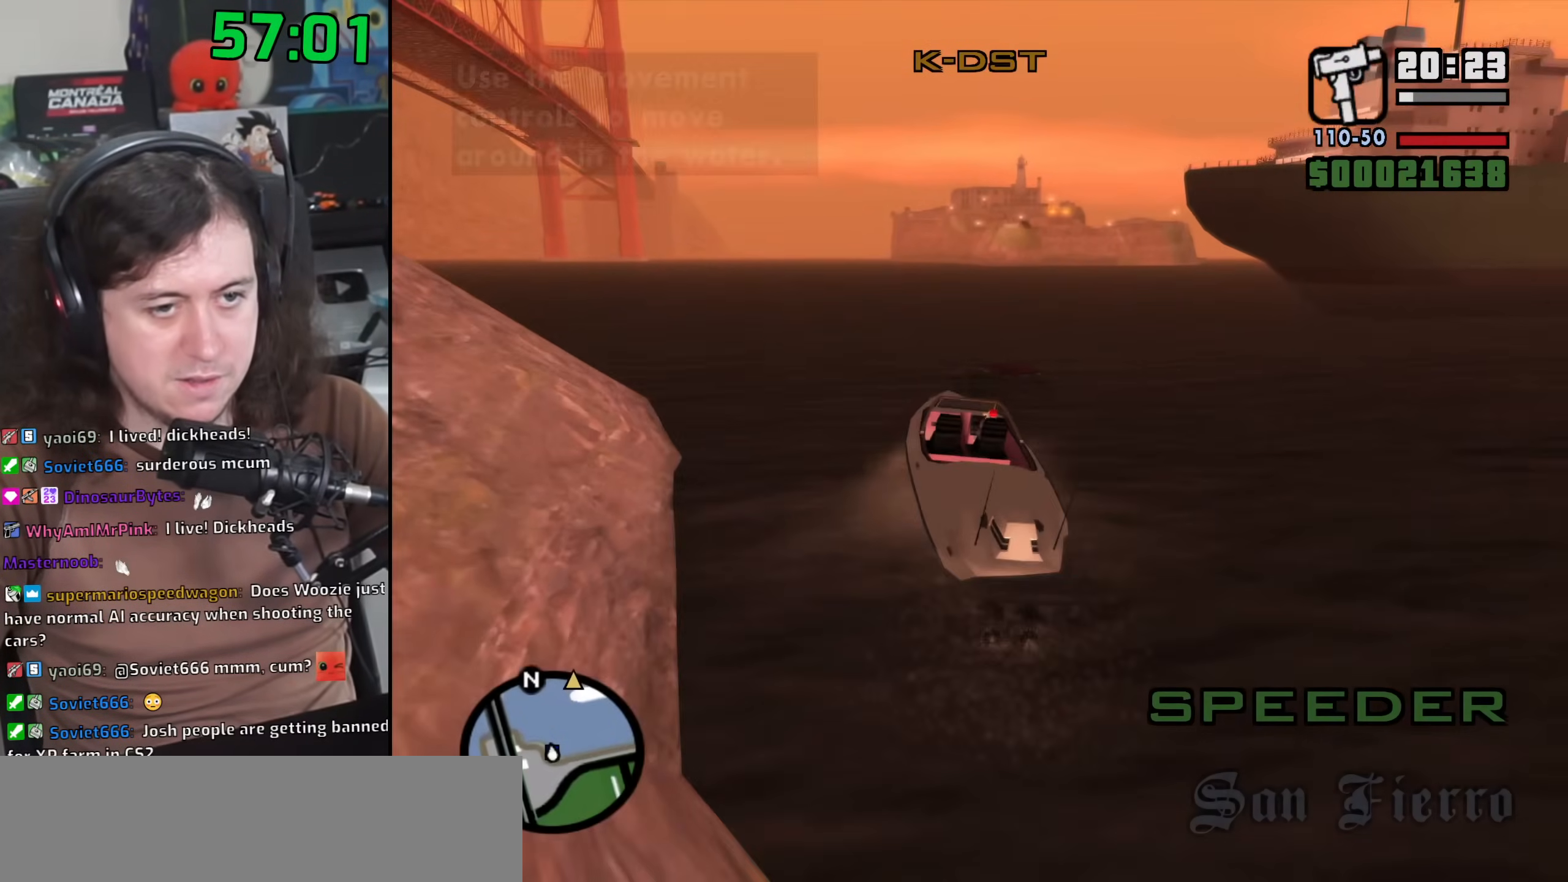
{"keys": ["a", "w"], "mouse": [], "events": [[50, "d", "down"], [383, "d", "up"], [500, "a", "down"]]}
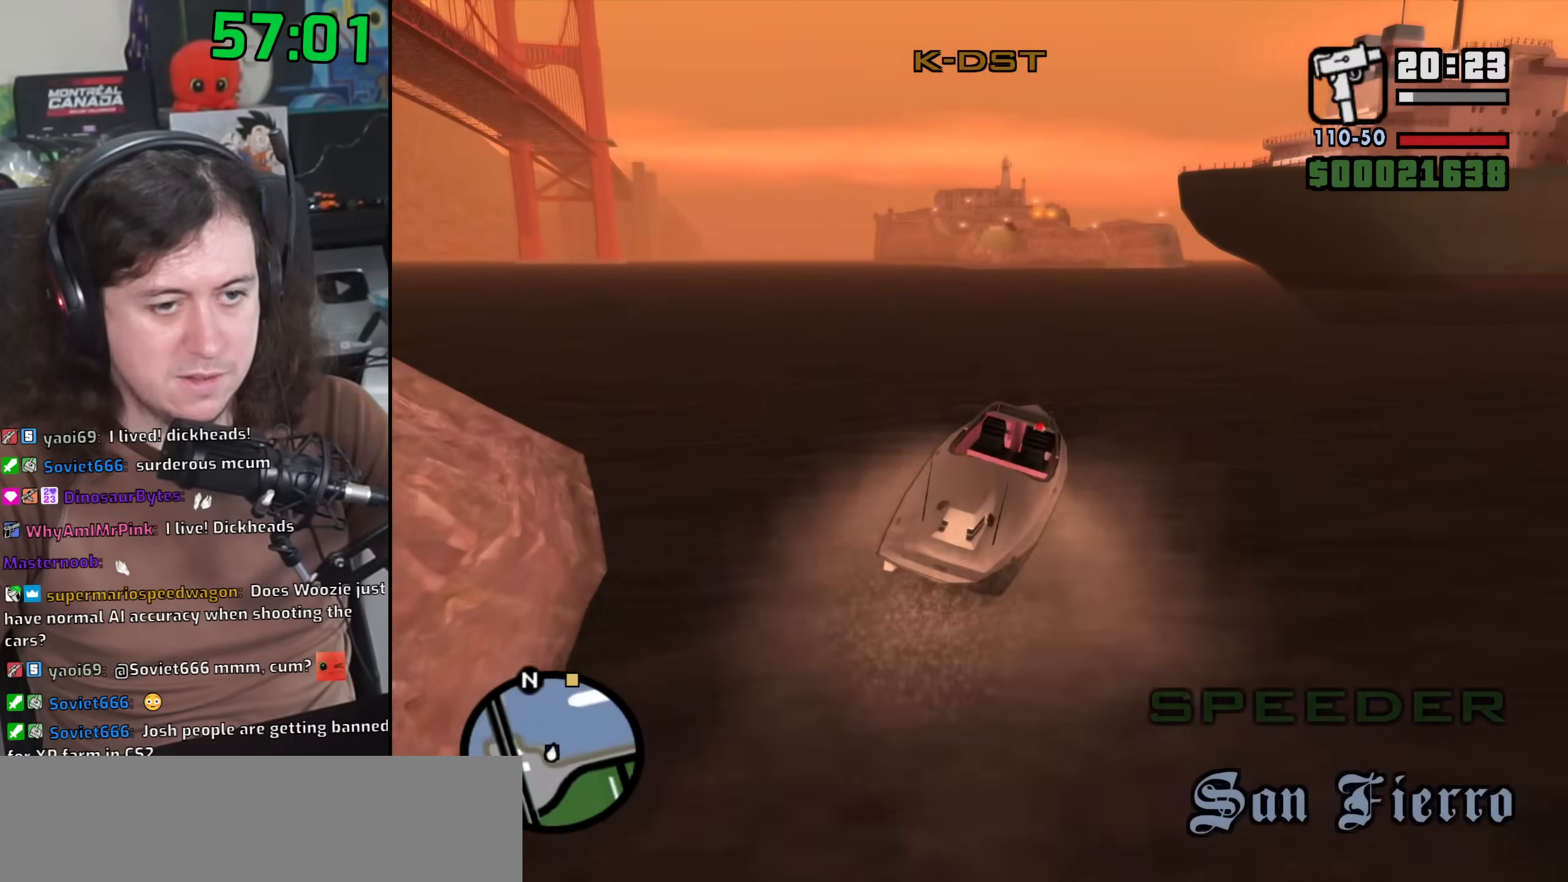
{"keys": ["a", "space", "w"], "mouse": [], "events": [[267, "space", "down"]]}